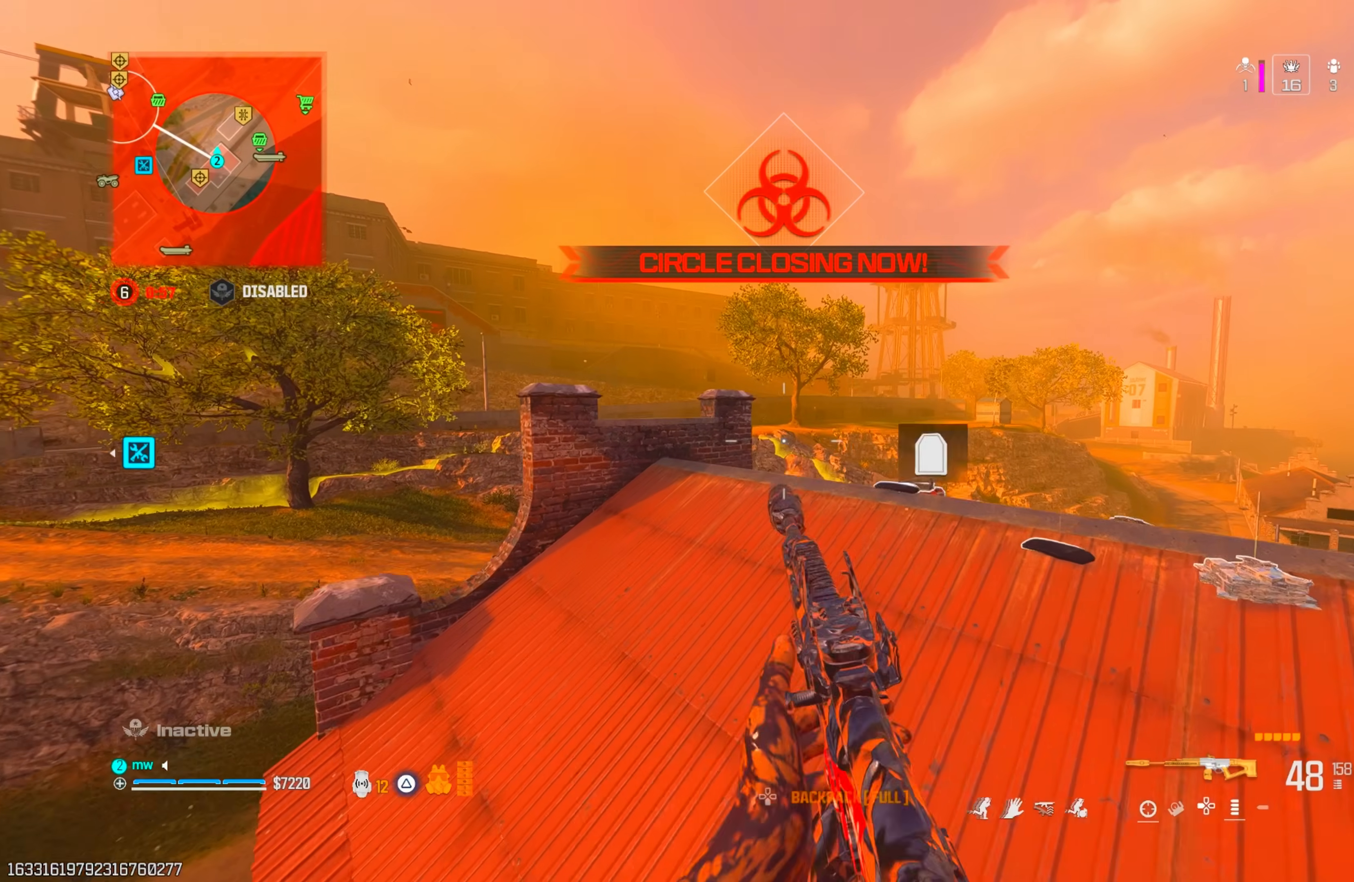
Gameplay with a controller (PlayStation layout); each line is a JSON object with the inputs held at the frame after it. "events" lists button and stick changes between this image and that frame as [ms after this image, input, new state], when the widget could be followed in between. Not read: L3 R3.
{"buttons": [], "left_stick": "up-left", "right_stick": "down", "events": [[300, "right_stick", "down"], [317, "left_stick", "up-left"]]}
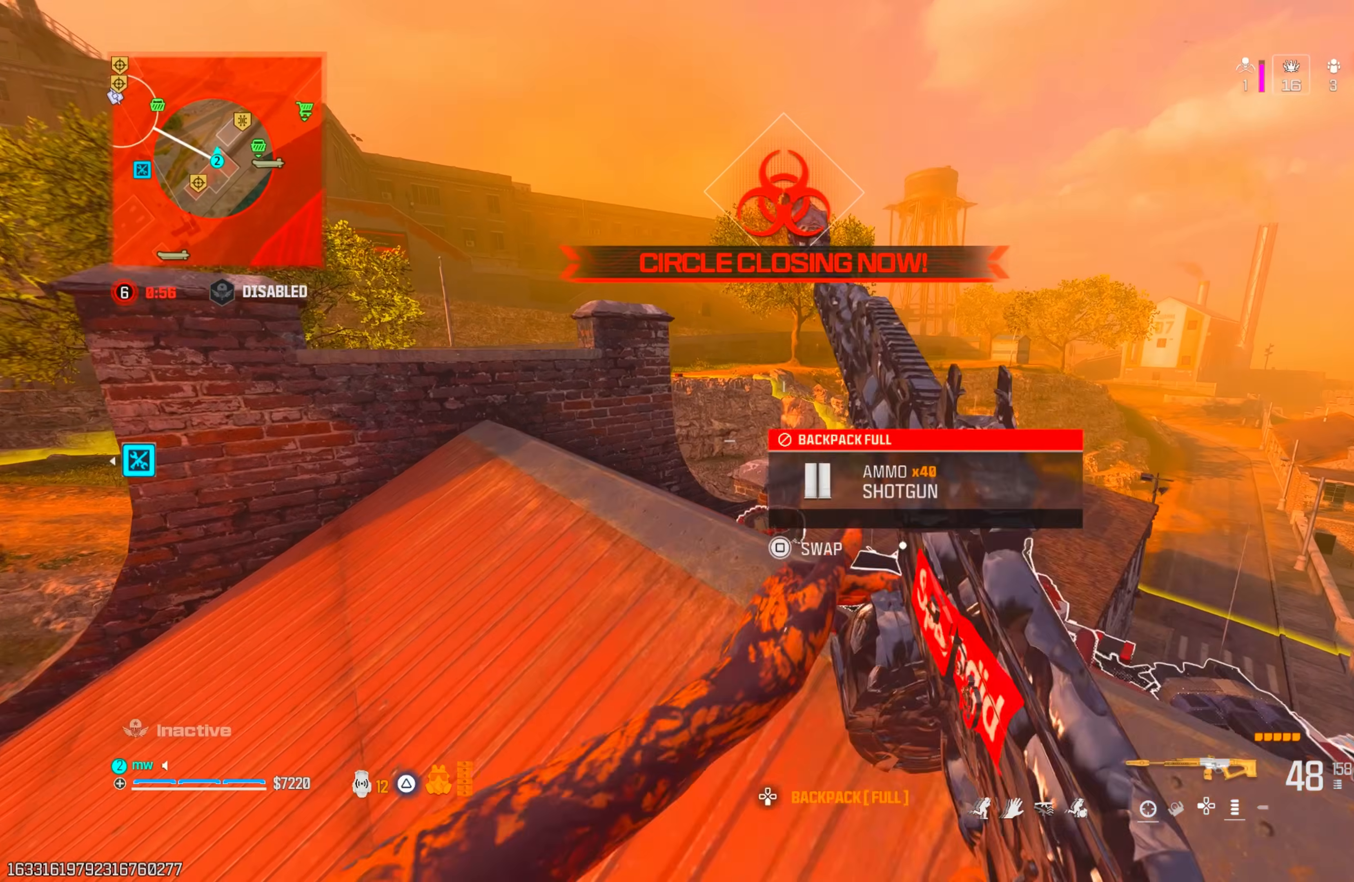
{"buttons": ["L1"], "left_stick": "left", "right_stick": "up-right", "events": [[50, "right_stick", "center"], [117, "left_stick", "left"], [283, "right_stick", "left"], [300, "left_stick", "up-left"], [400, "right_stick", "center"], [467, "right_stick", "up-right"], [483, "left_stick", "left"], [500, "L1", "down"]]}
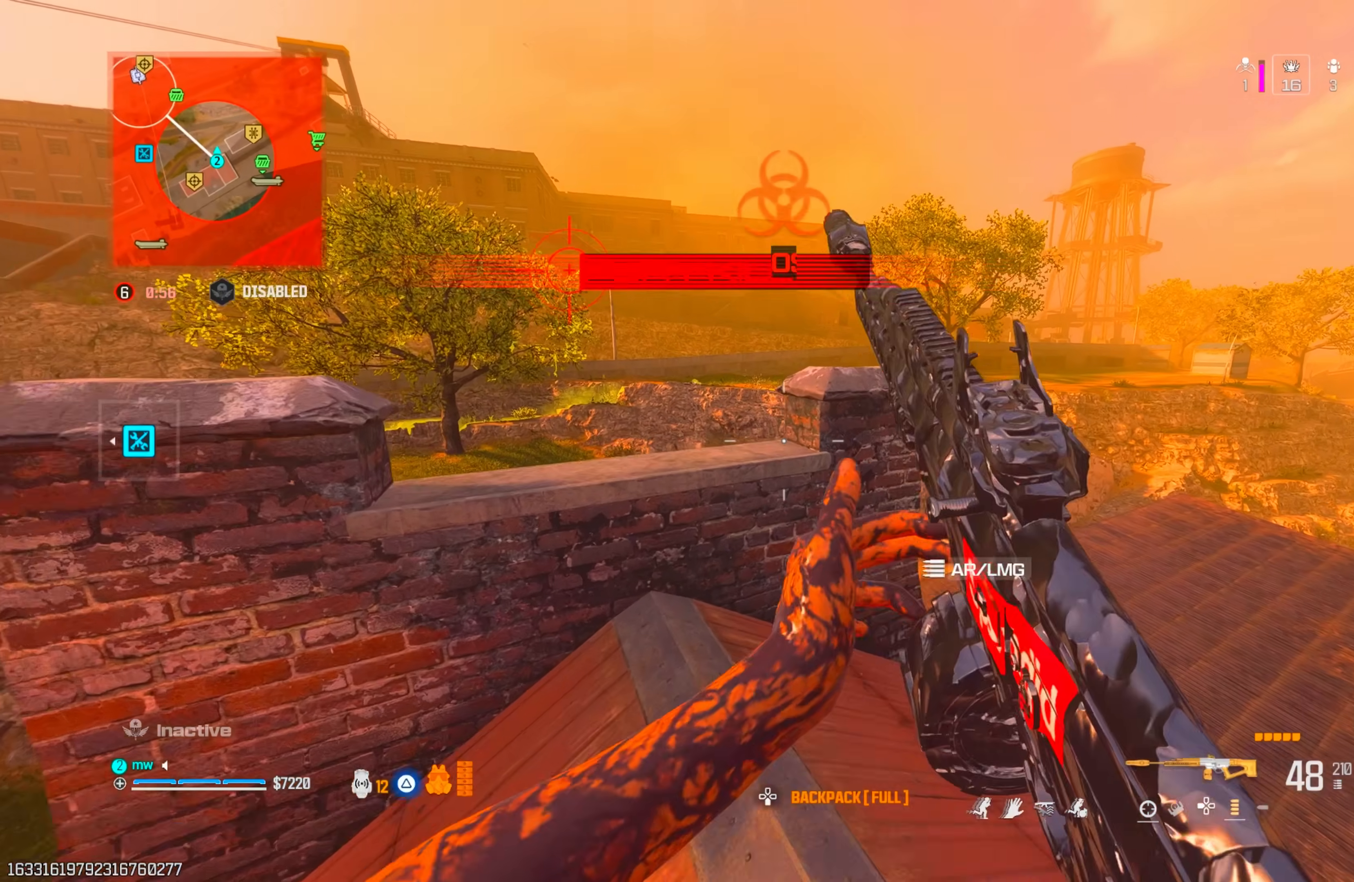
{"buttons": ["L1"], "left_stick": "left", "right_stick": "center", "events": [[83, "right_stick", "up"], [267, "right_stick", "center"]]}
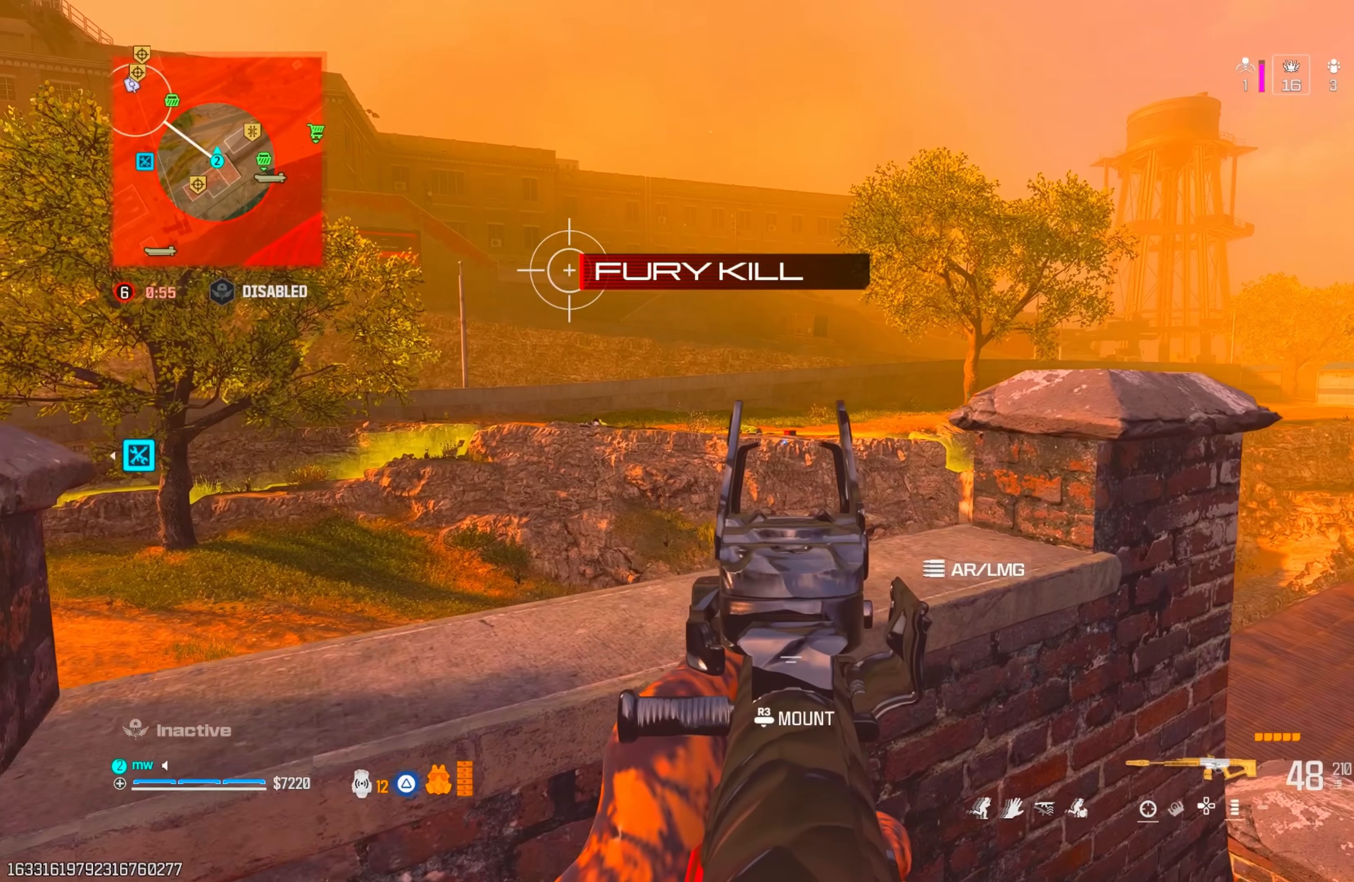
{"buttons": ["L1"], "left_stick": "center", "right_stick": "center", "events": [[167, "left_stick", "center"]]}
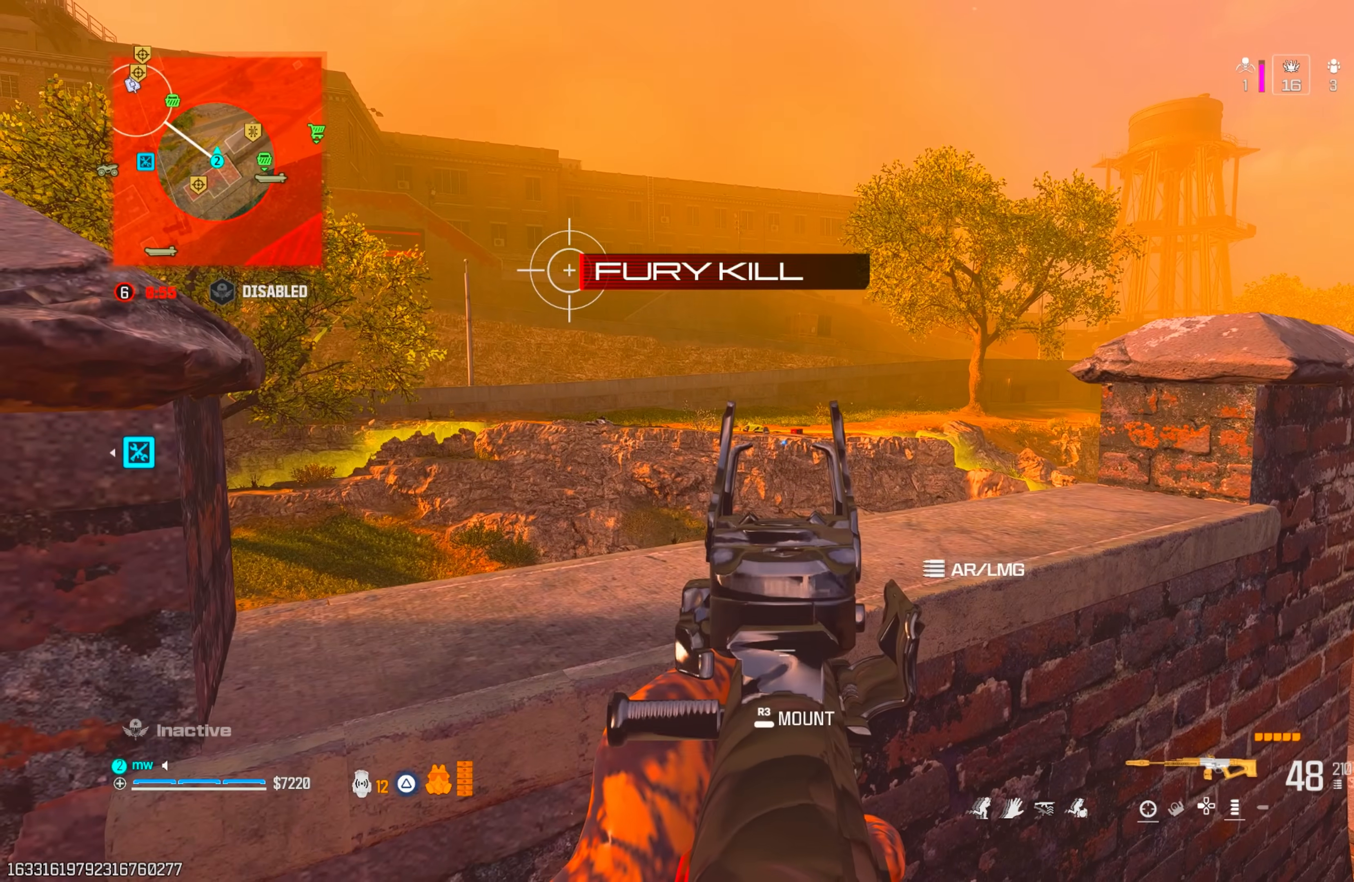
{"buttons": ["CIRCLE"], "left_stick": "down-right", "right_stick": "down-right", "events": [[250, "right_stick", "right"], [267, "L1", "up"], [300, "left_stick", "down-right"], [333, "CIRCLE", "down"], [433, "right_stick", "down-right"]]}
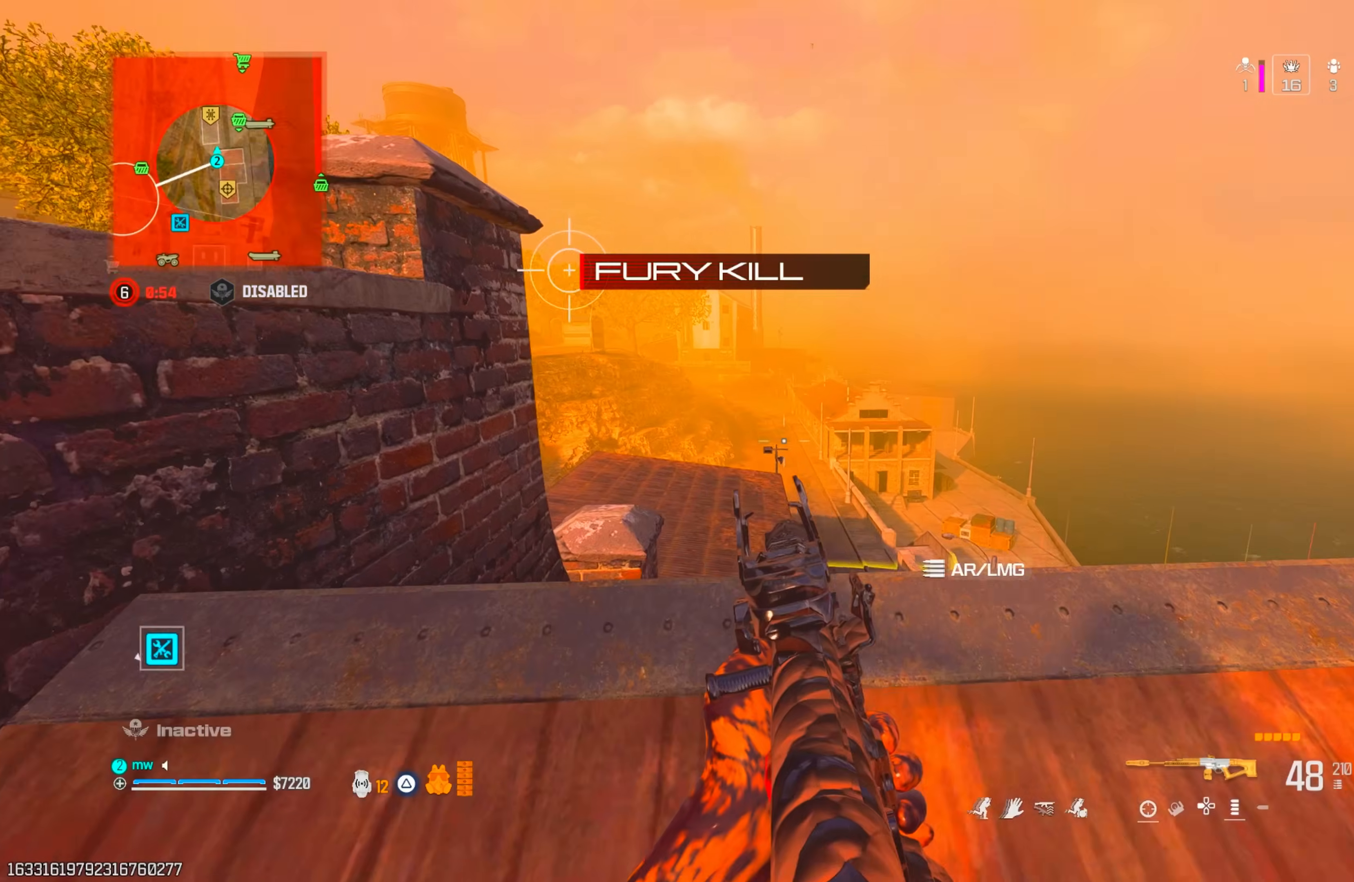
{"buttons": [], "left_stick": "right", "right_stick": "center", "events": [[100, "right_stick", "down"], [167, "left_stick", "up-right"], [183, "CIRCLE", "up"], [217, "right_stick", "down-left"], [333, "right_stick", "center"], [350, "left_stick", "right"]]}
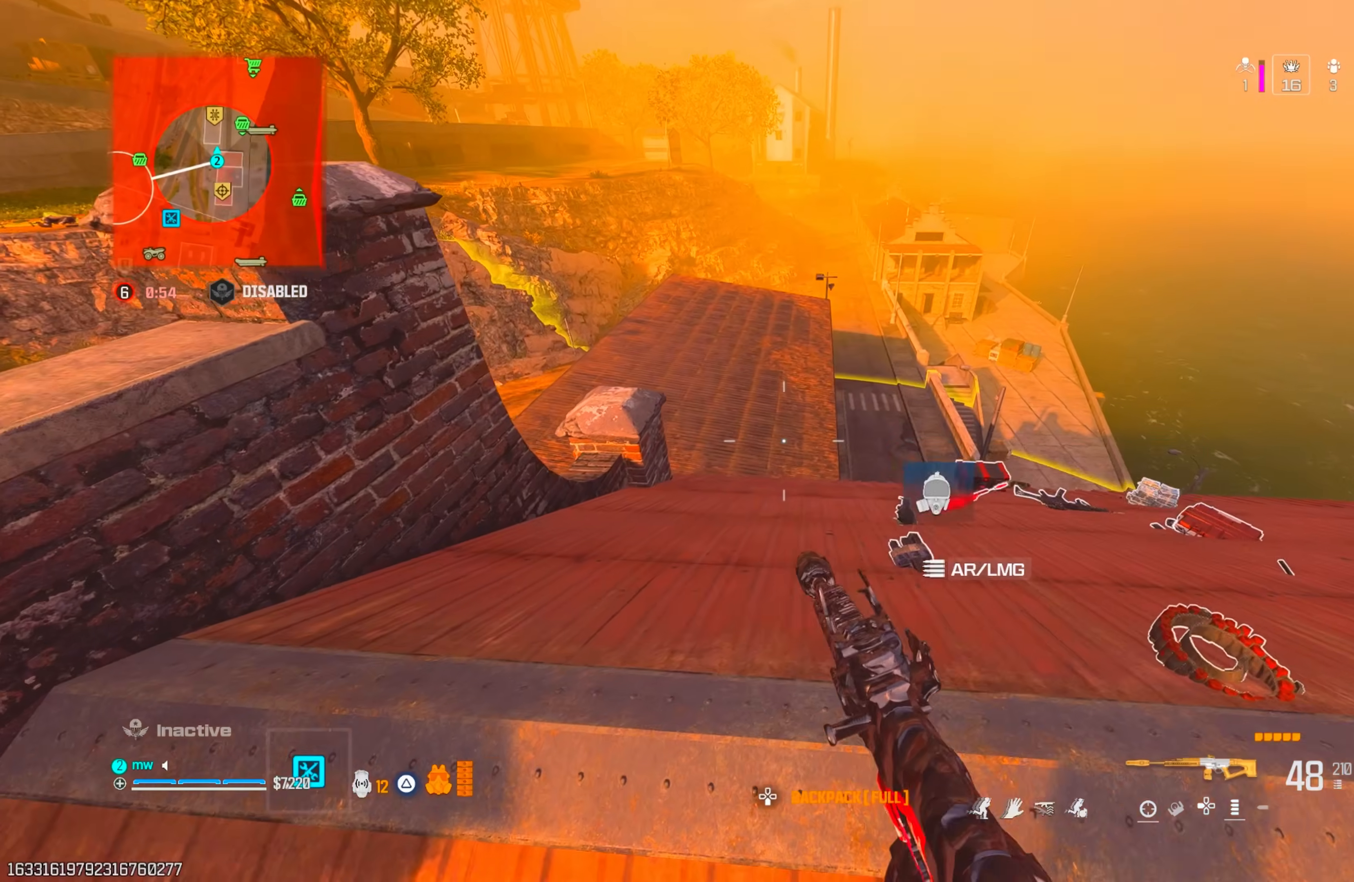
{"buttons": ["CROSS"], "left_stick": "center", "right_stick": "down-right", "events": [[33, "right_stick", "down-left"], [100, "right_stick", "left"], [150, "left_stick", "left"], [233, "right_stick", "up-left"], [250, "left_stick", "up-left"], [333, "right_stick", "center"], [450, "left_stick", "center"], [500, "CROSS", "down"], [500, "right_stick", "down-right"]]}
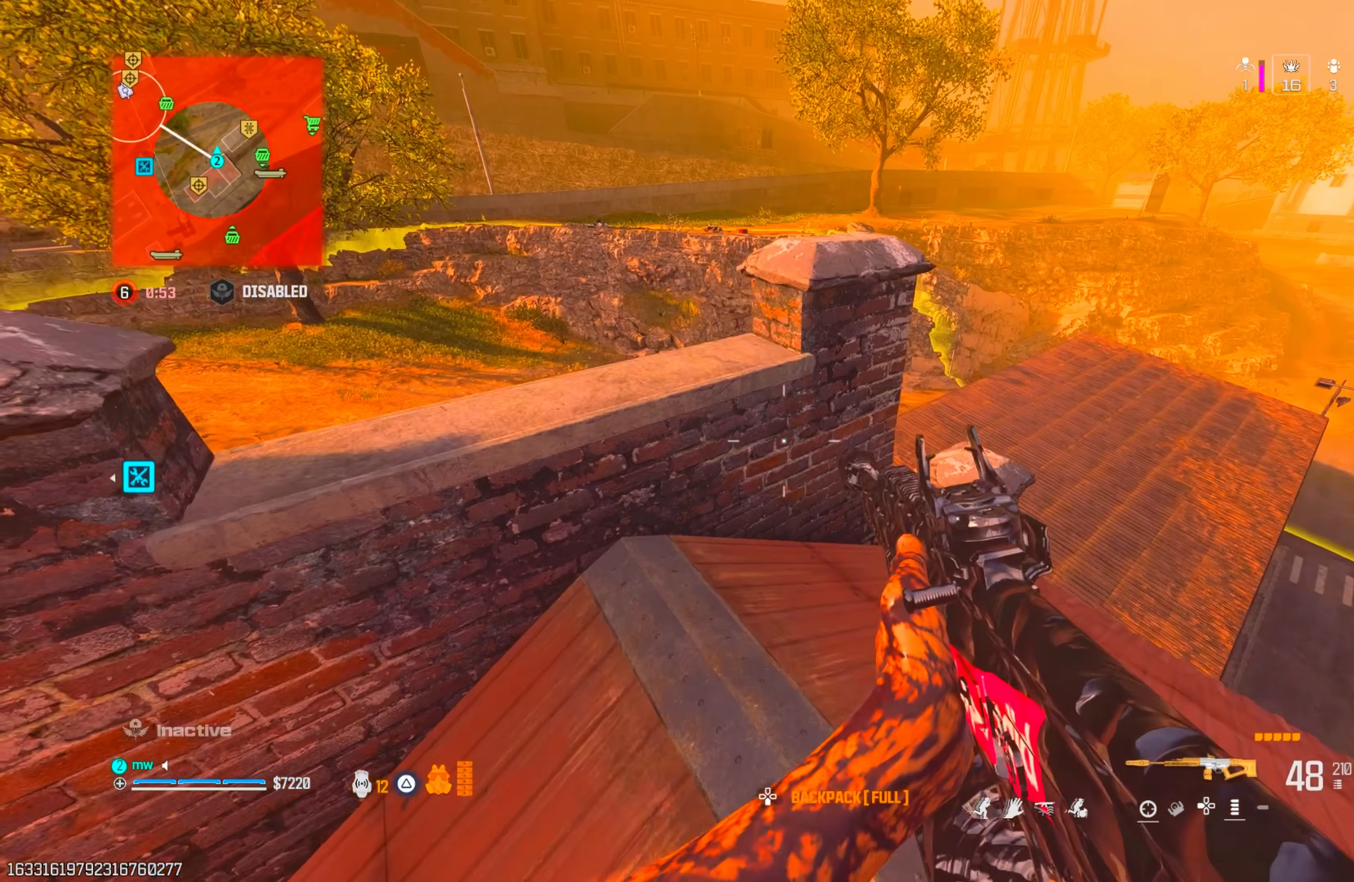
{"buttons": [], "left_stick": "center", "right_stick": "down", "events": [[50, "left_stick", "right"], [100, "right_stick", "down"], [183, "CROSS", "up"], [200, "left_stick", "left"], [483, "left_stick", "center"]]}
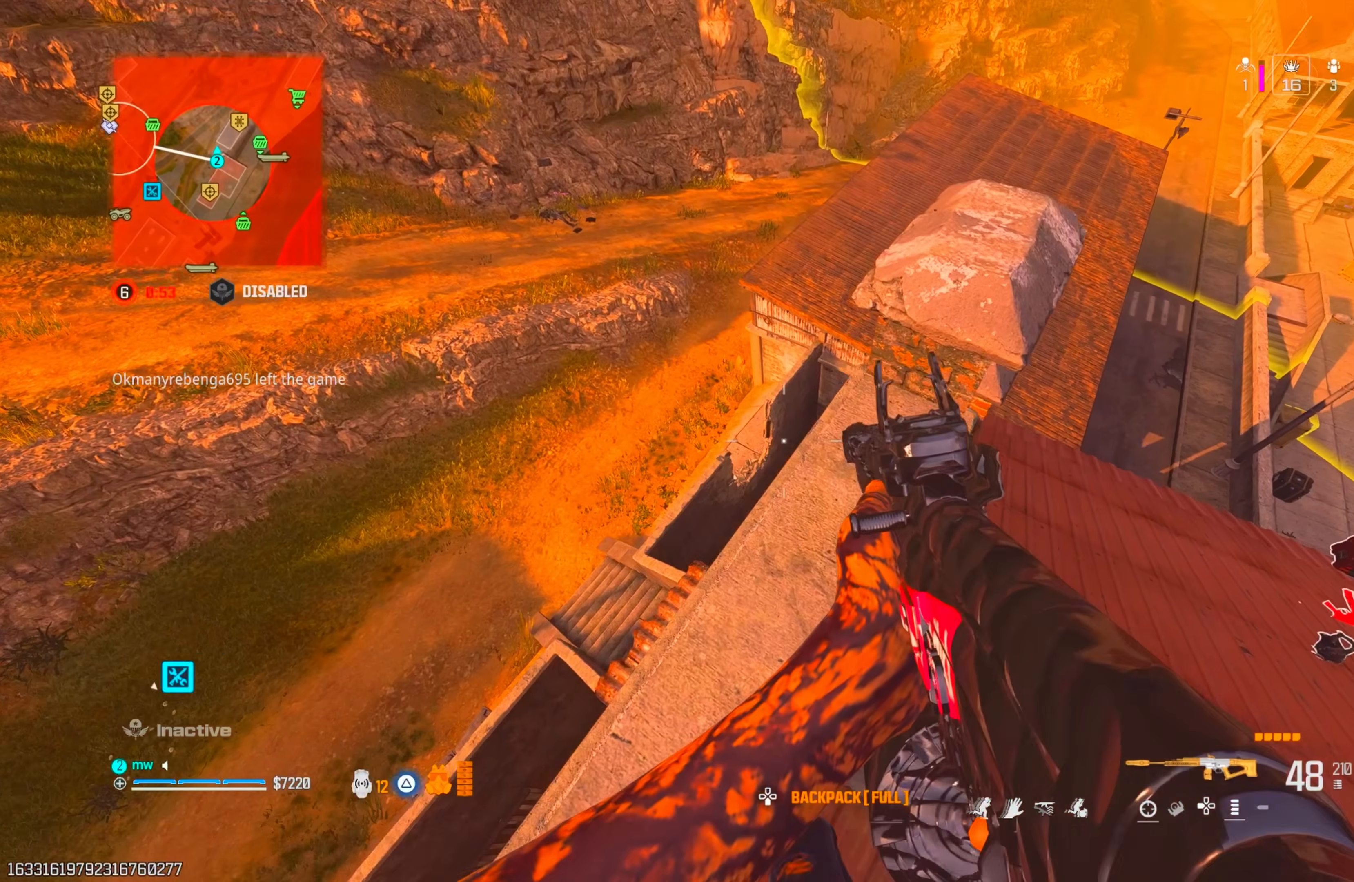
{"buttons": [], "left_stick": "down-right", "right_stick": "up-right", "events": [[133, "right_stick", "center"], [400, "right_stick", "up-right"], [417, "left_stick", "down-right"]]}
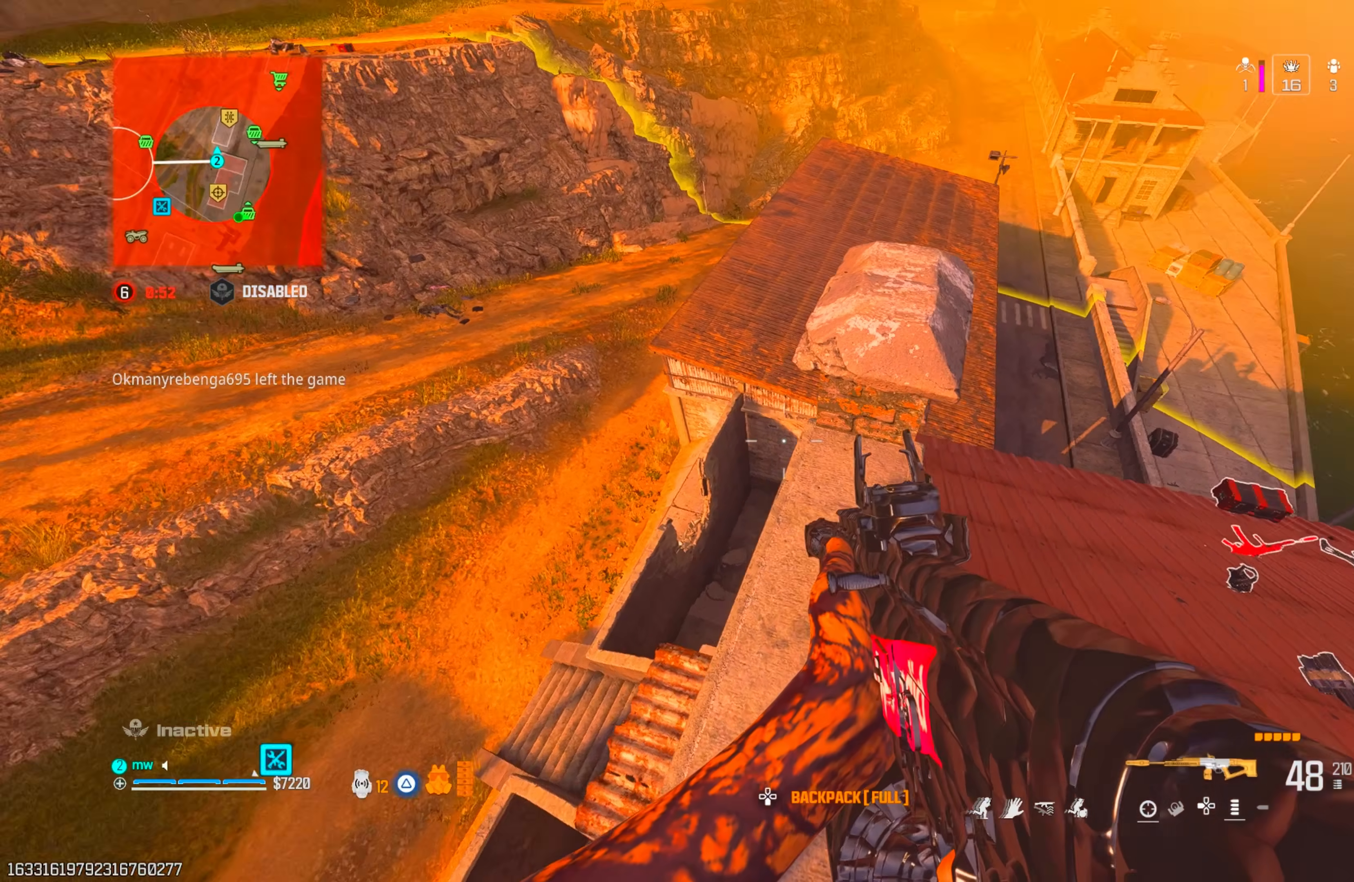
{"buttons": [], "left_stick": "right", "right_stick": "up-right", "events": [[50, "left_stick", "right"], [100, "right_stick", "center"], [433, "right_stick", "up-right"]]}
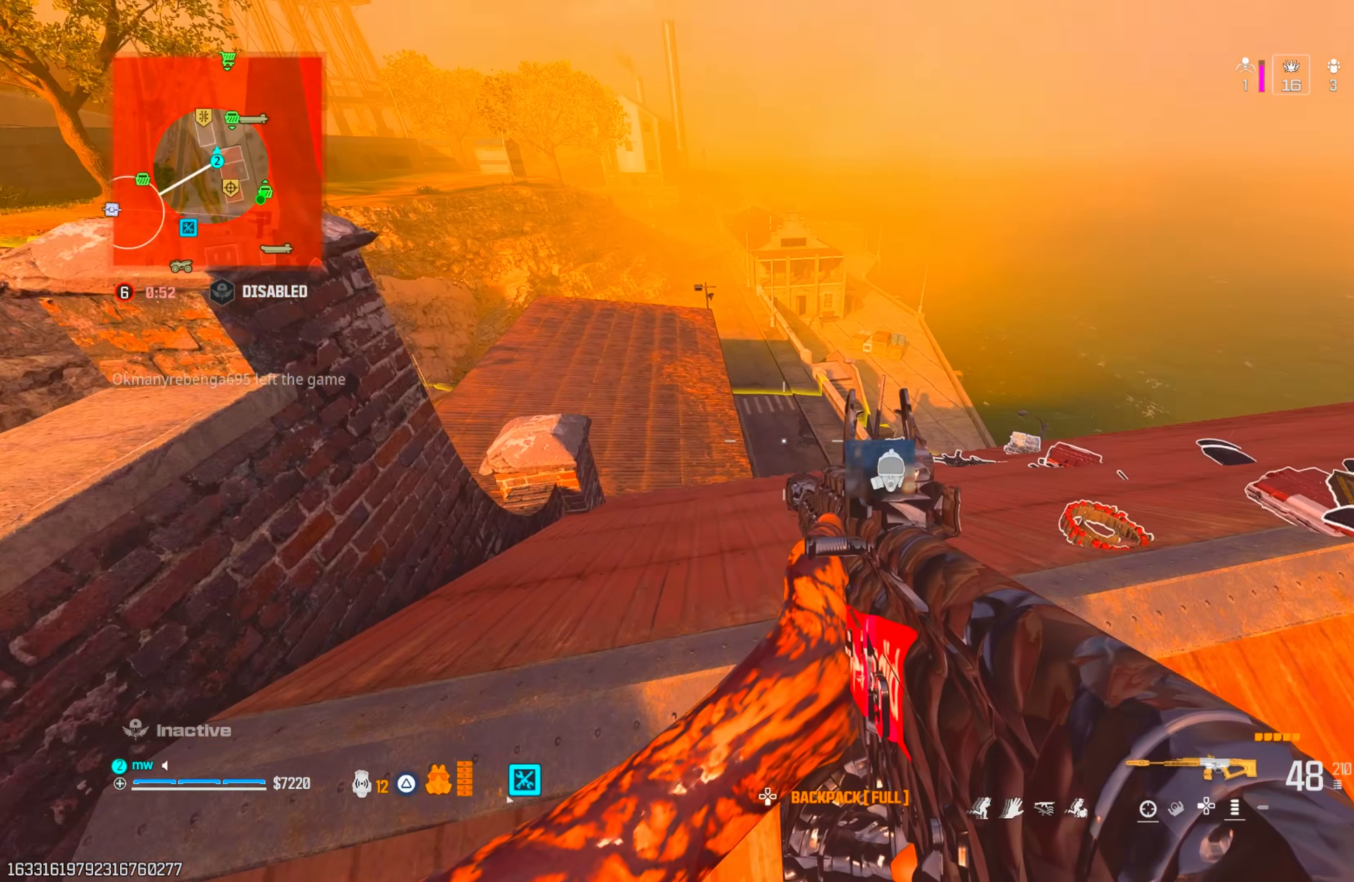
{"buttons": [], "left_stick": "up", "right_stick": "right", "events": [[83, "TRIANGLE", "down"], [100, "left_stick", "up"], [167, "TRIANGLE", "up"], [217, "TRIANGLE", "down"], [283, "TRIANGLE", "up"], [283, "right_stick", "center"], [400, "right_stick", "right"]]}
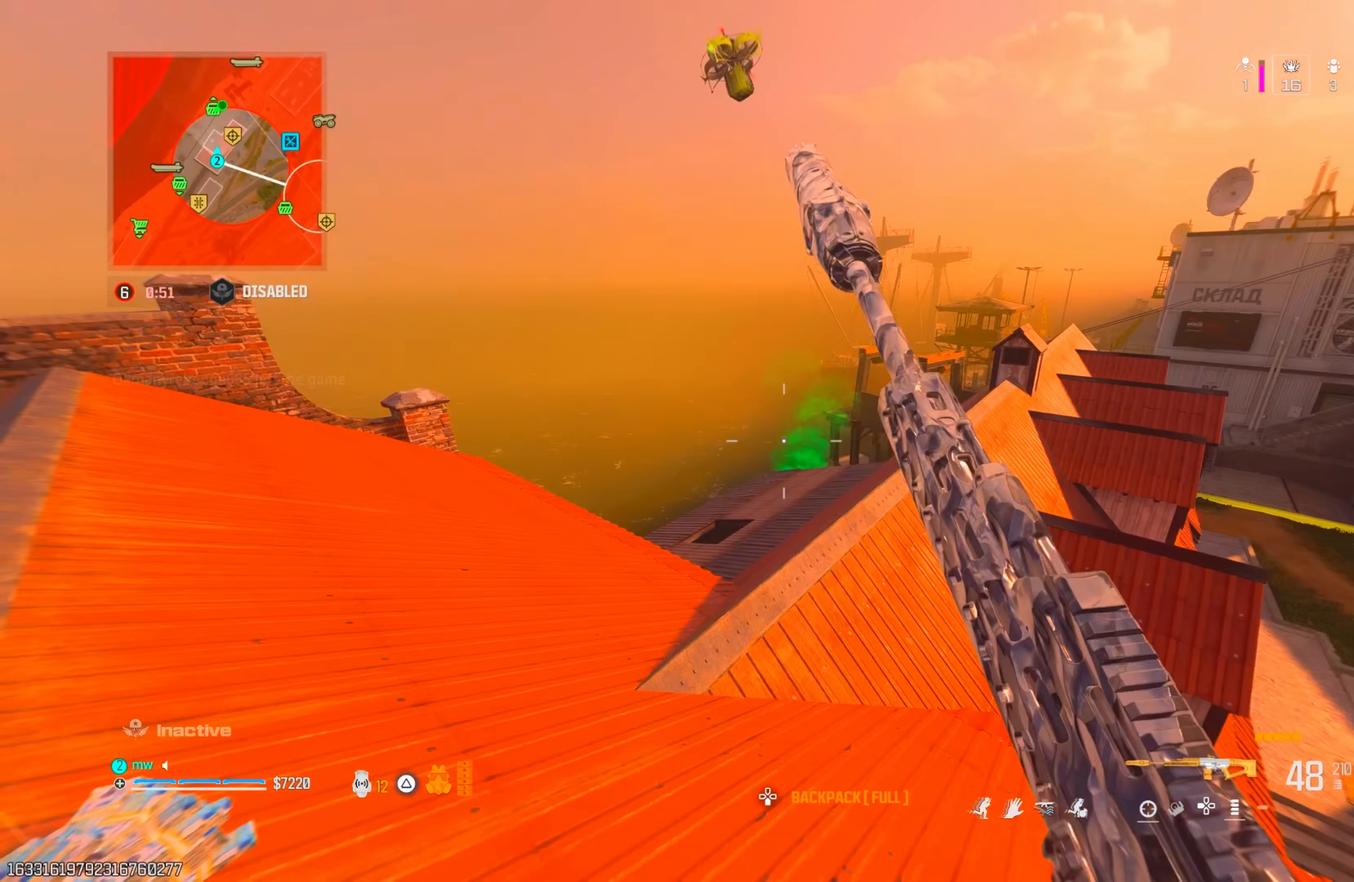
{"buttons": [], "left_stick": "up-left", "right_stick": "center", "events": [[33, "CROSS", "down"], [50, "right_stick", "down"], [117, "CROSS", "up"], [117, "left_stick", "left"], [183, "CIRCLE", "down"], [183, "right_stick", "center"], [283, "CIRCLE", "up"], [317, "left_stick", "up-left"], [317, "right_stick", "down-left"], [383, "right_stick", "center"]]}
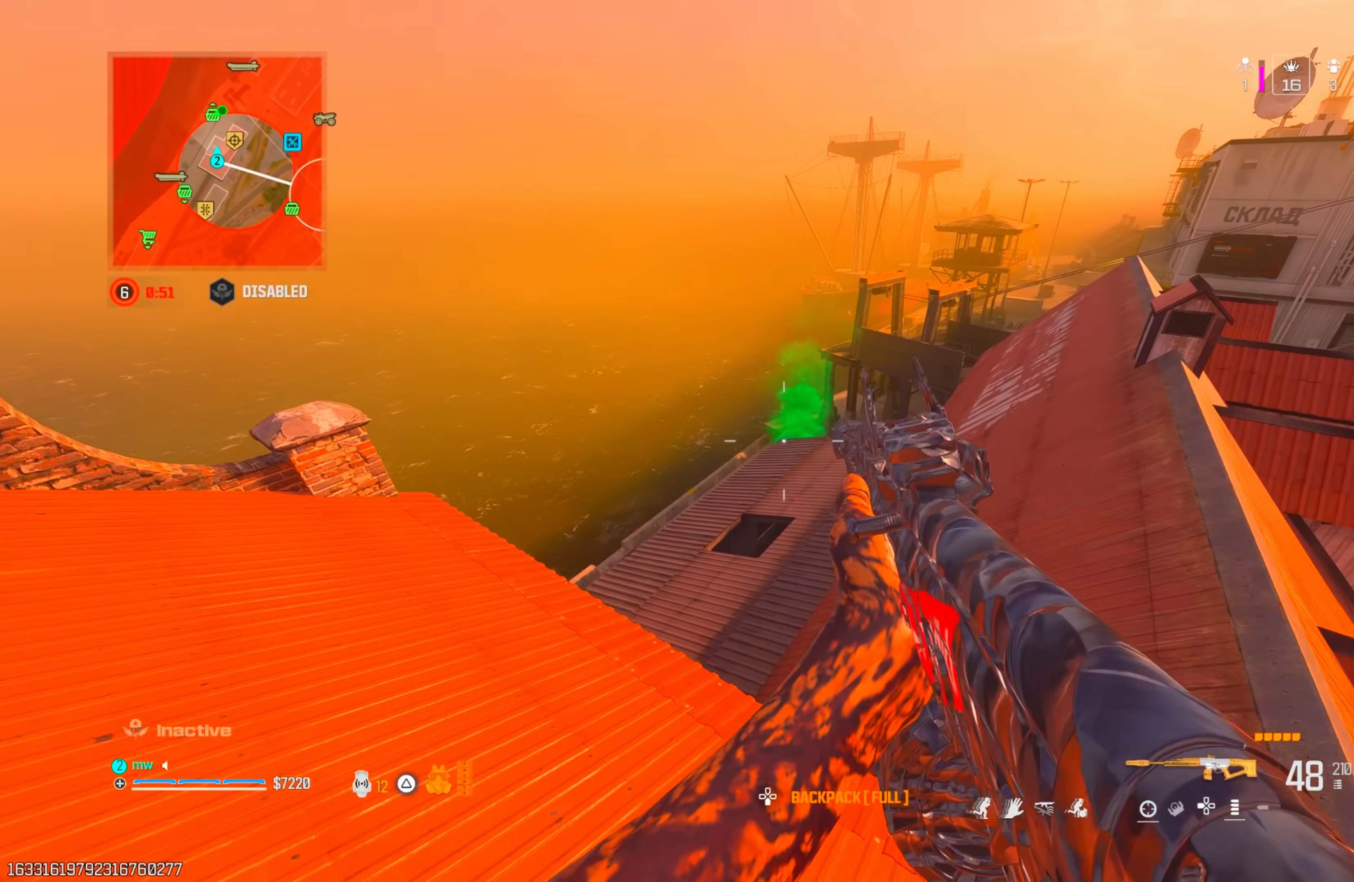
{"buttons": [], "left_stick": "down-left", "right_stick": "down", "events": [[317, "CROSS", "down"], [317, "left_stick", "down-left"], [417, "right_stick", "down"], [450, "CROSS", "up"]]}
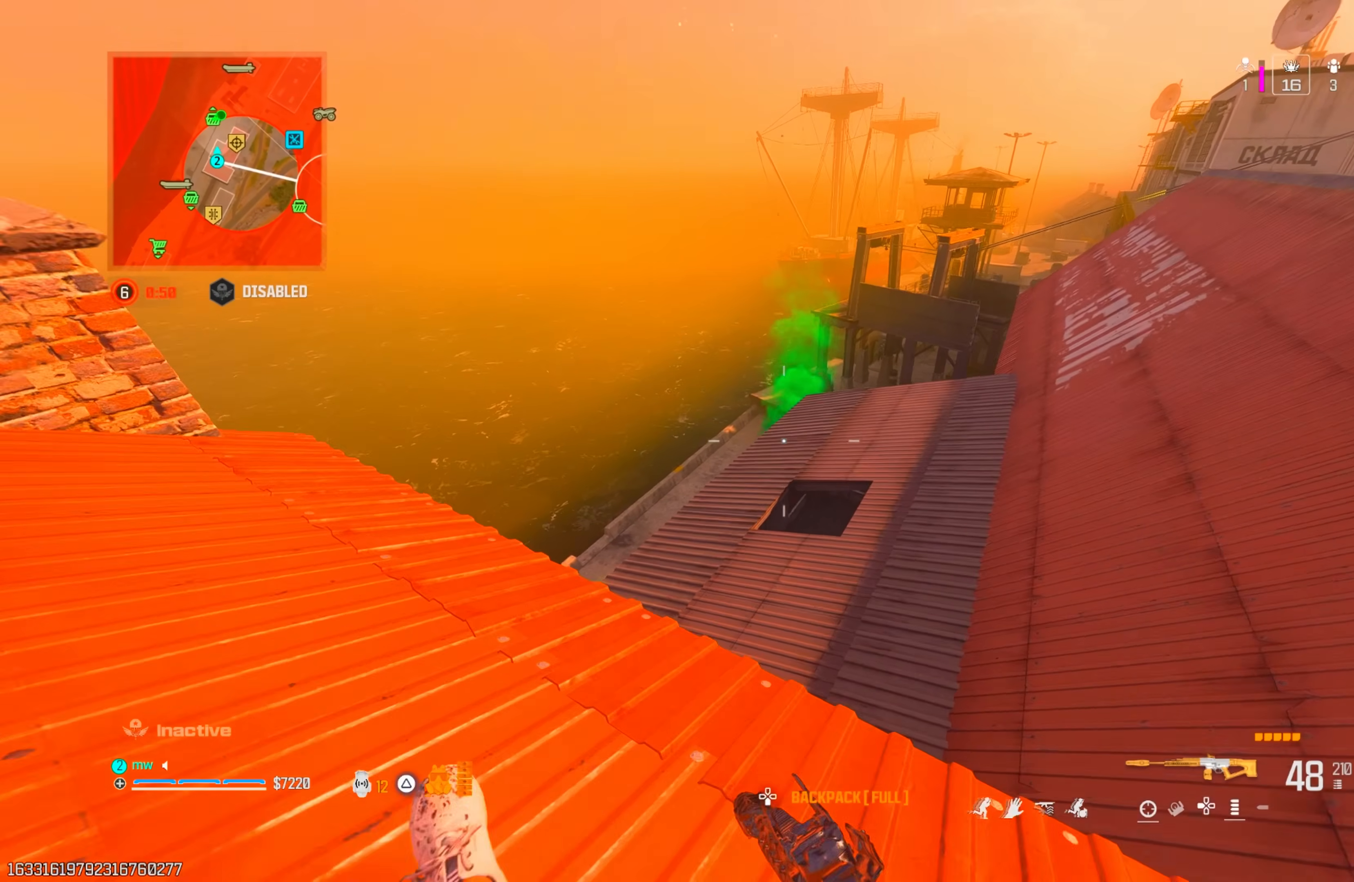
{"buttons": ["L1"], "left_stick": "left", "right_stick": "center", "events": [[67, "left_stick", "left"], [100, "right_stick", "center"], [183, "CROSS", "down"], [283, "left_stick", "down-left"], [300, "CROSS", "up"], [400, "L1", "down"], [433, "left_stick", "left"]]}
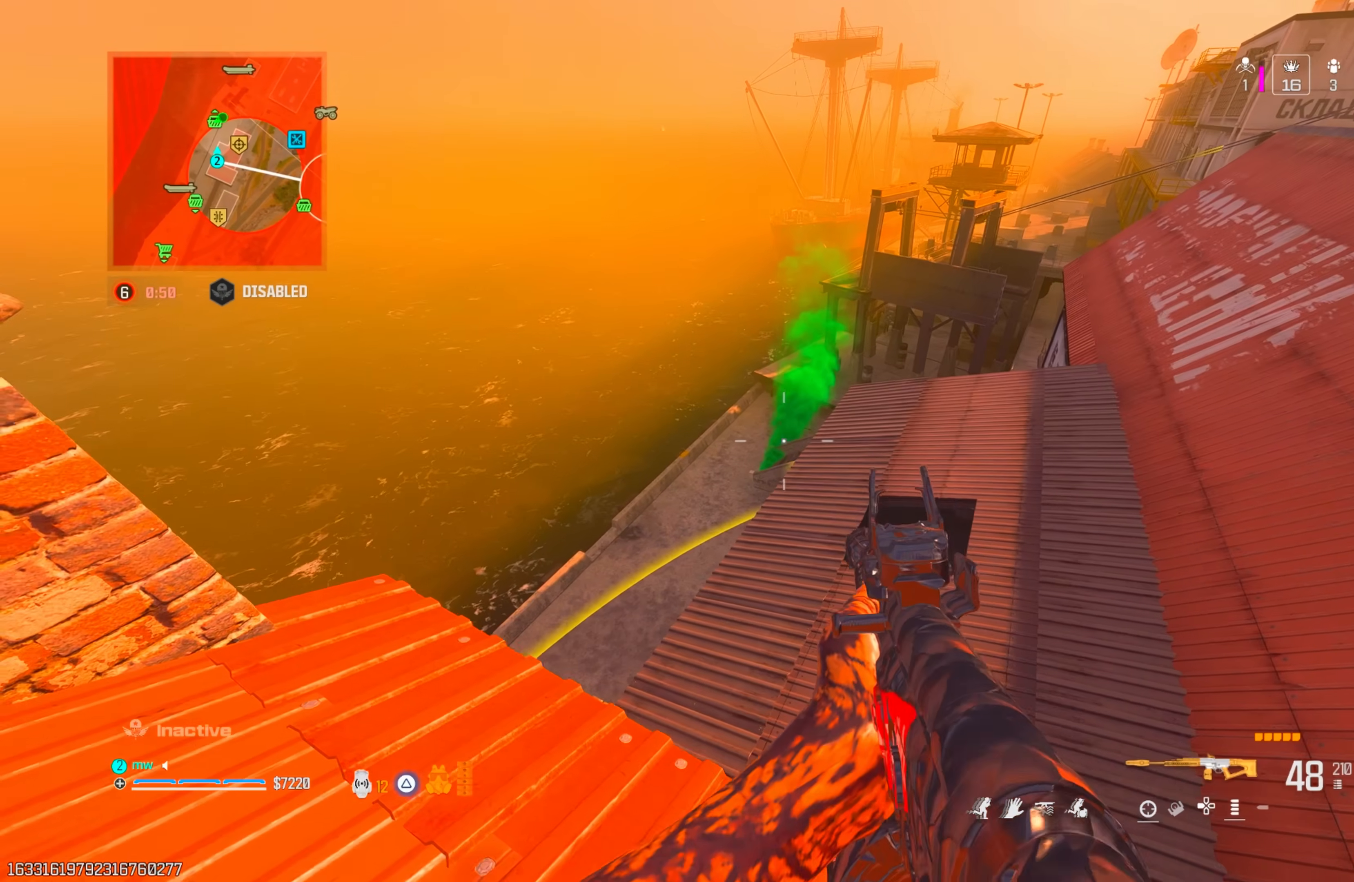
{"buttons": ["L1"], "left_stick": "left", "right_stick": "center", "events": [[83, "right_stick", "down"], [250, "right_stick", "up-right"], [483, "right_stick", "center"]]}
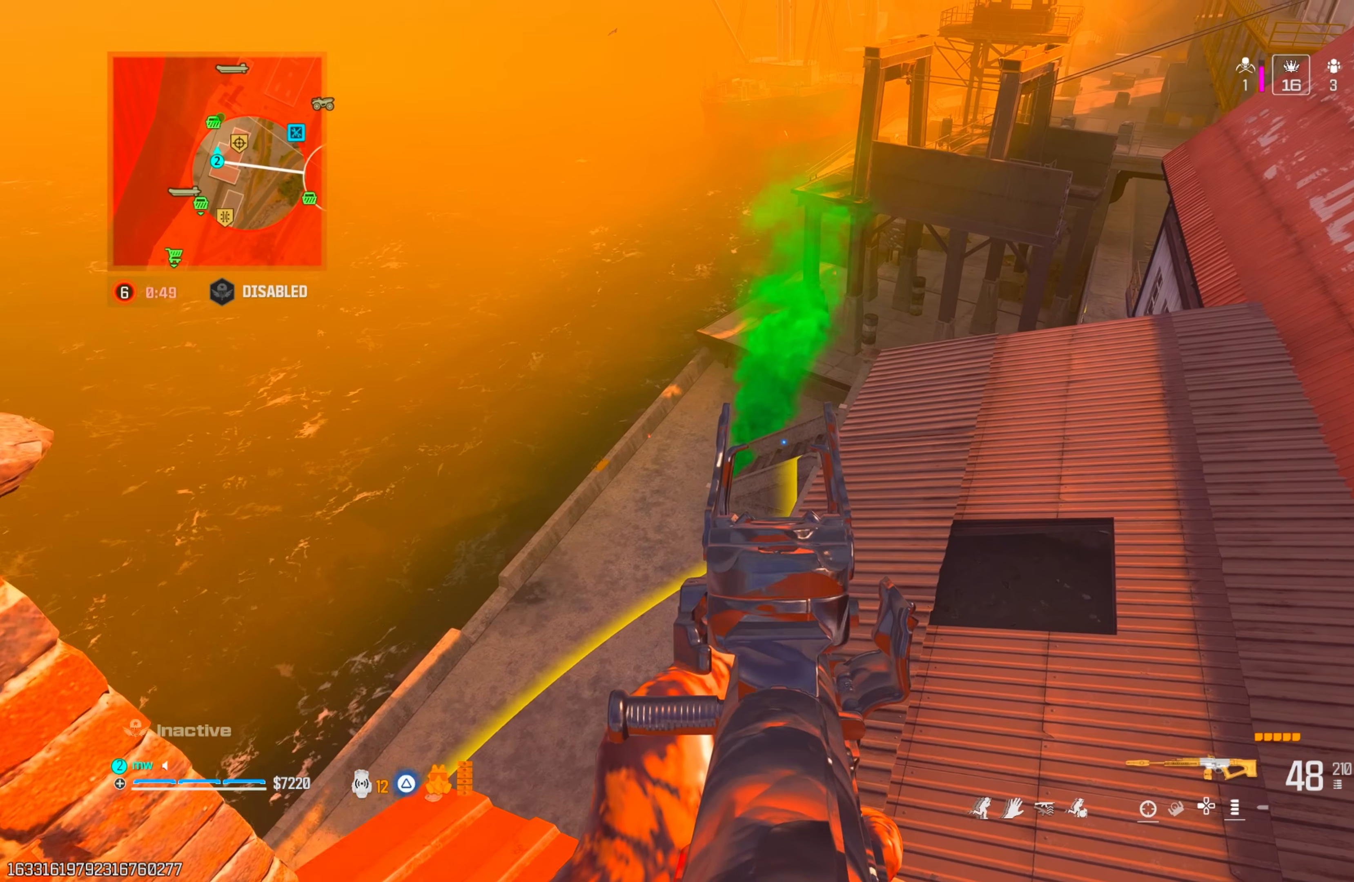
{"buttons": ["L1"], "left_stick": "center", "right_stick": "center", "events": [[100, "right_stick", "down-right"], [167, "right_stick", "center"], [200, "CIRCLE", "down"], [267, "left_stick", "center"], [350, "CIRCLE", "up"]]}
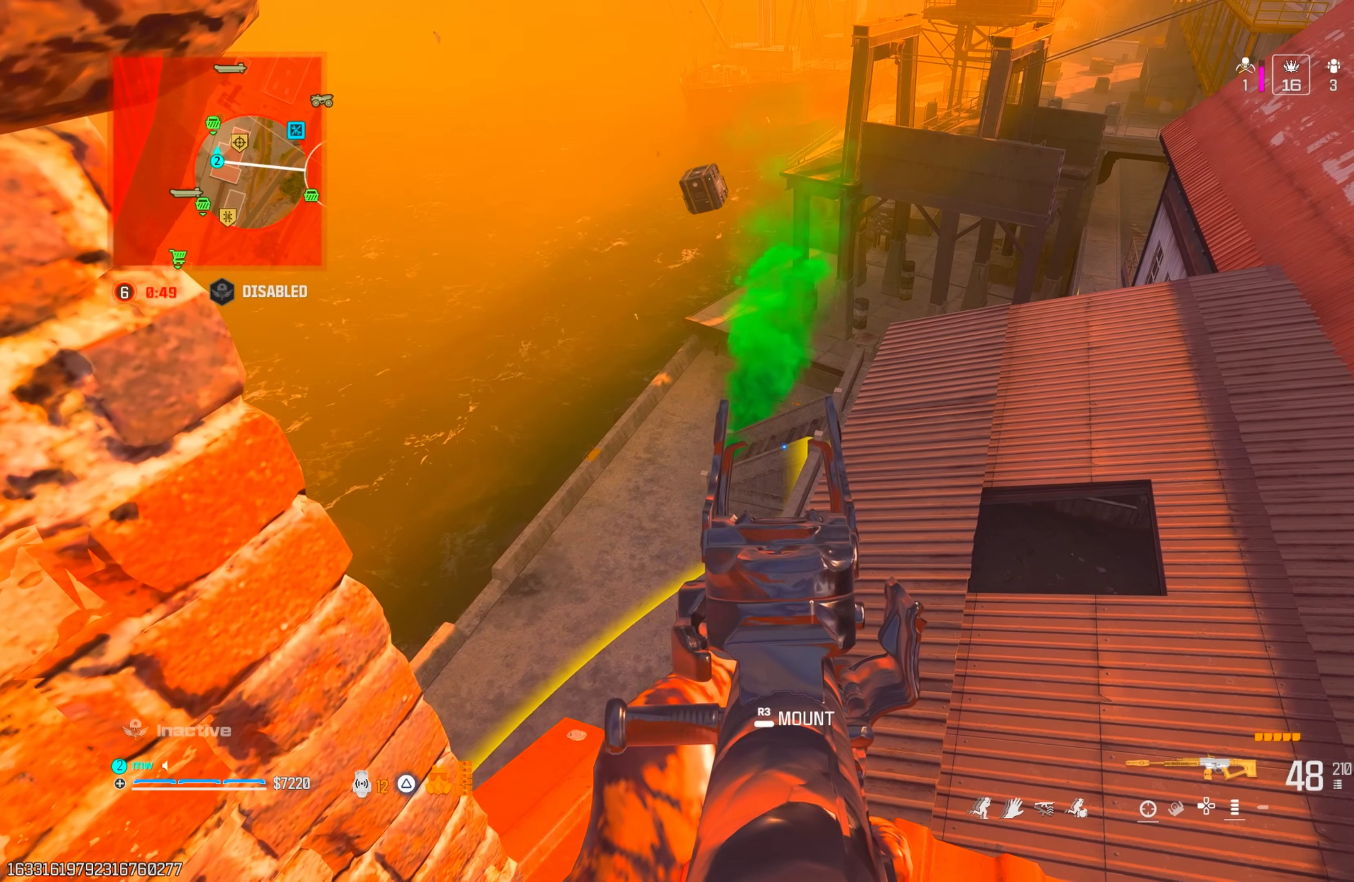
{"buttons": ["L1"], "left_stick": "center", "right_stick": "center", "events": [[267, "right_stick", "up-left"], [417, "right_stick", "center"]]}
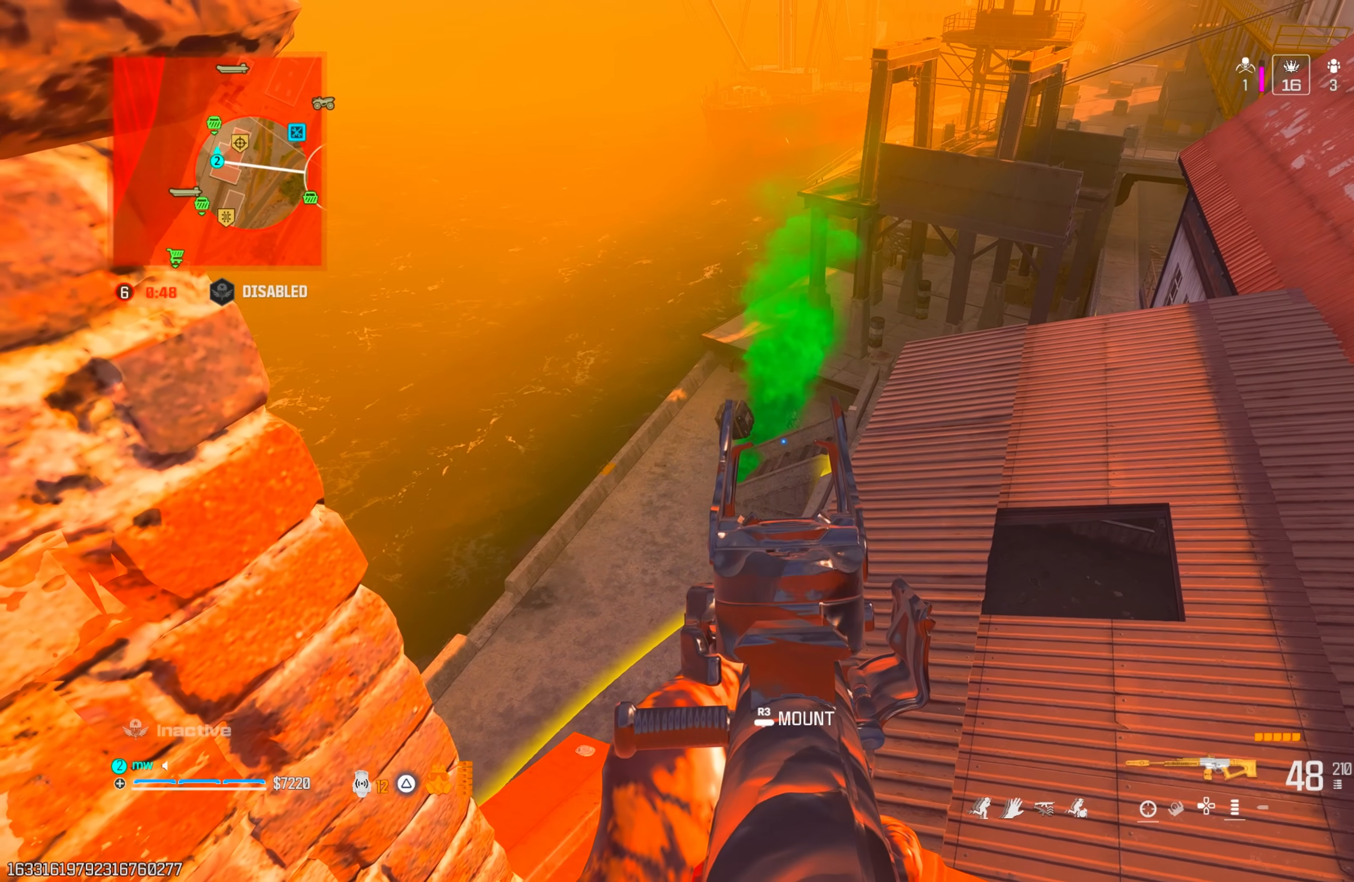
{"buttons": ["L1"], "left_stick": "center", "right_stick": "center", "events": []}
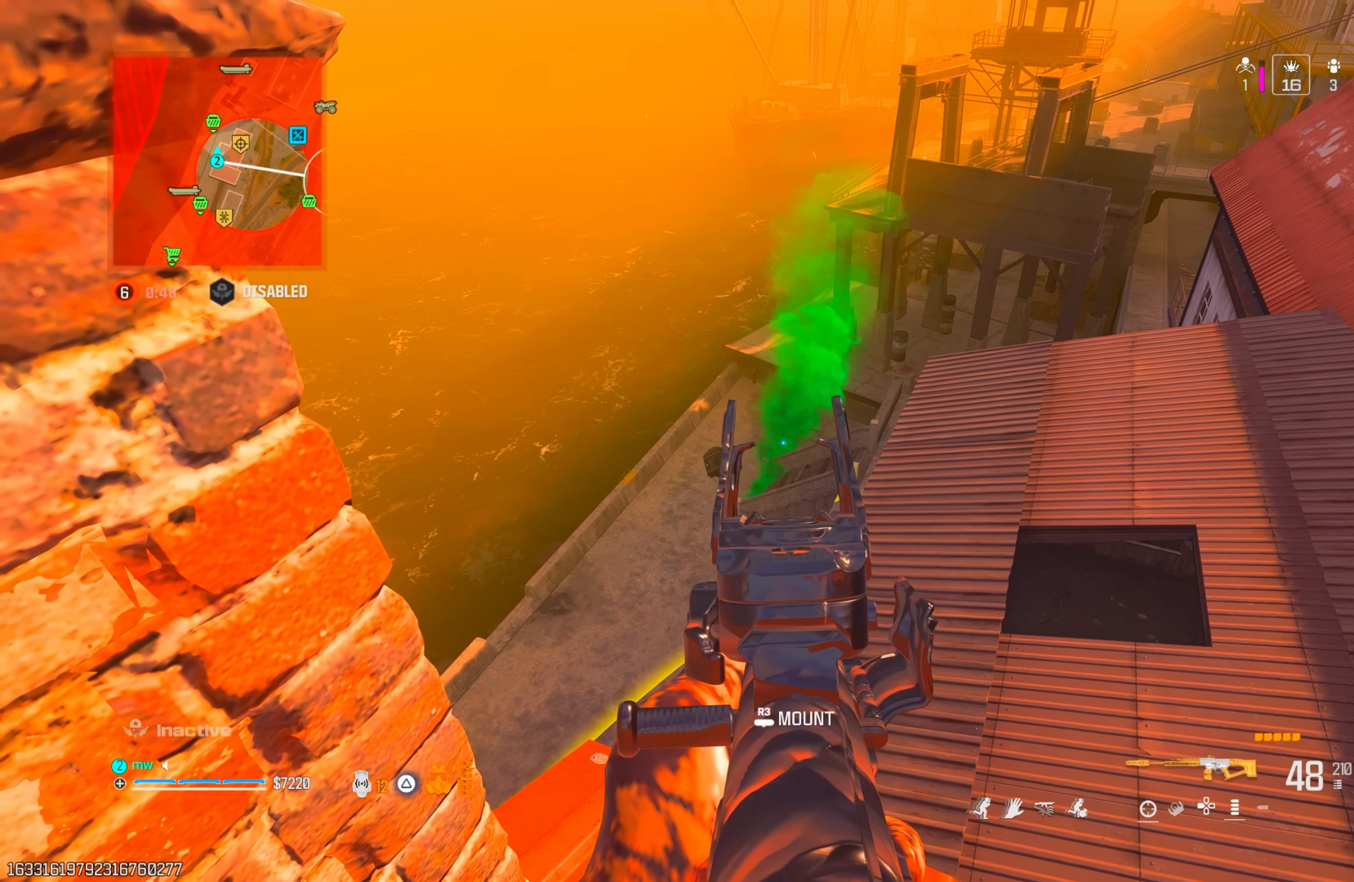
{"buttons": ["L1"], "left_stick": "center", "right_stick": "up-left", "events": [[117, "CIRCLE", "down"], [150, "left_stick", "down"], [200, "right_stick", "up-left"], [233, "left_stick", "center"], [417, "DPAD_UP", "down"], [483, "CIRCLE", "up"], [500, "DPAD_UP", "up"]]}
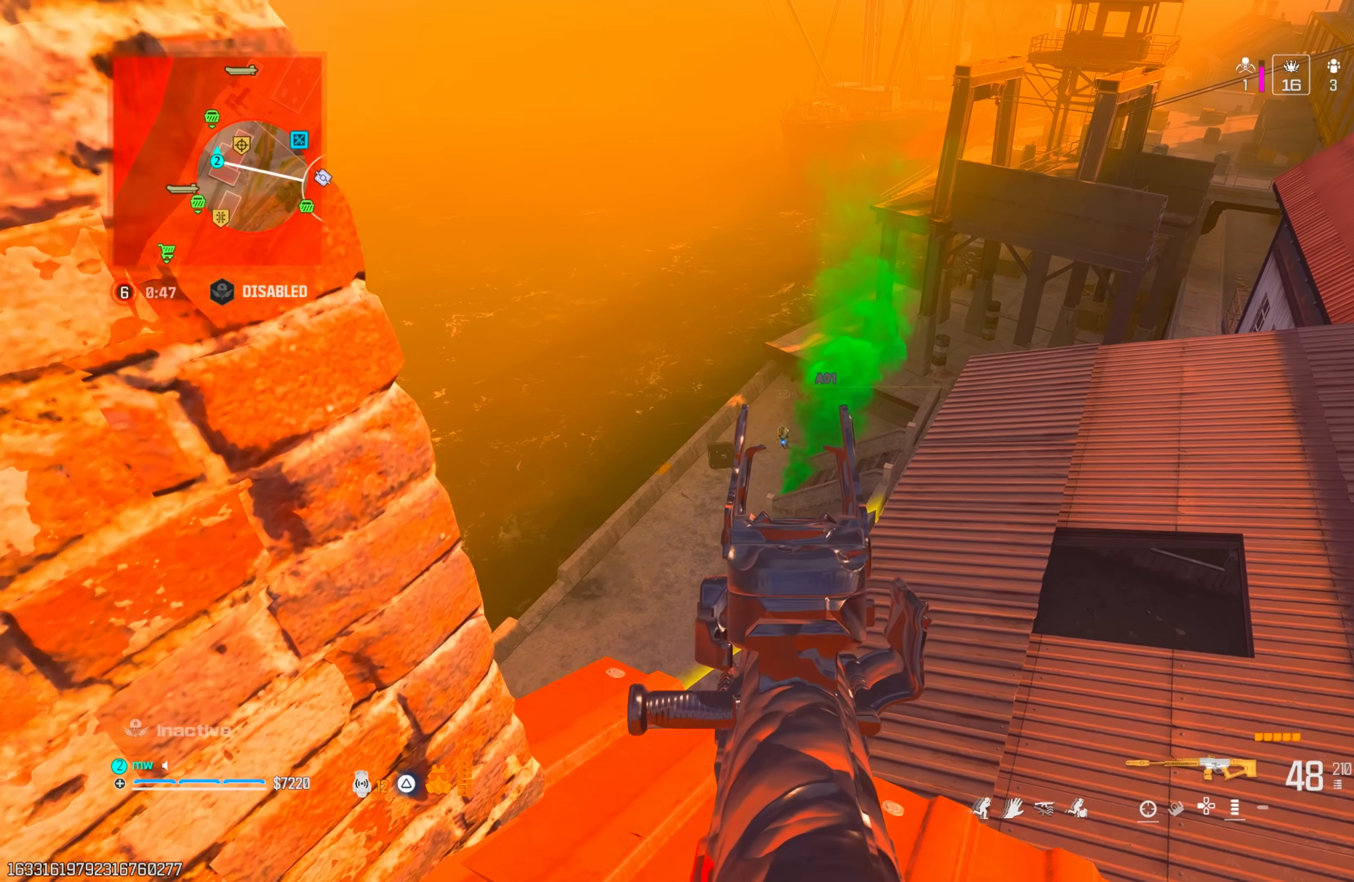
{"buttons": ["L1"], "left_stick": "center", "right_stick": "center", "events": [[50, "right_stick", "down-left"], [133, "right_stick", "center"]]}
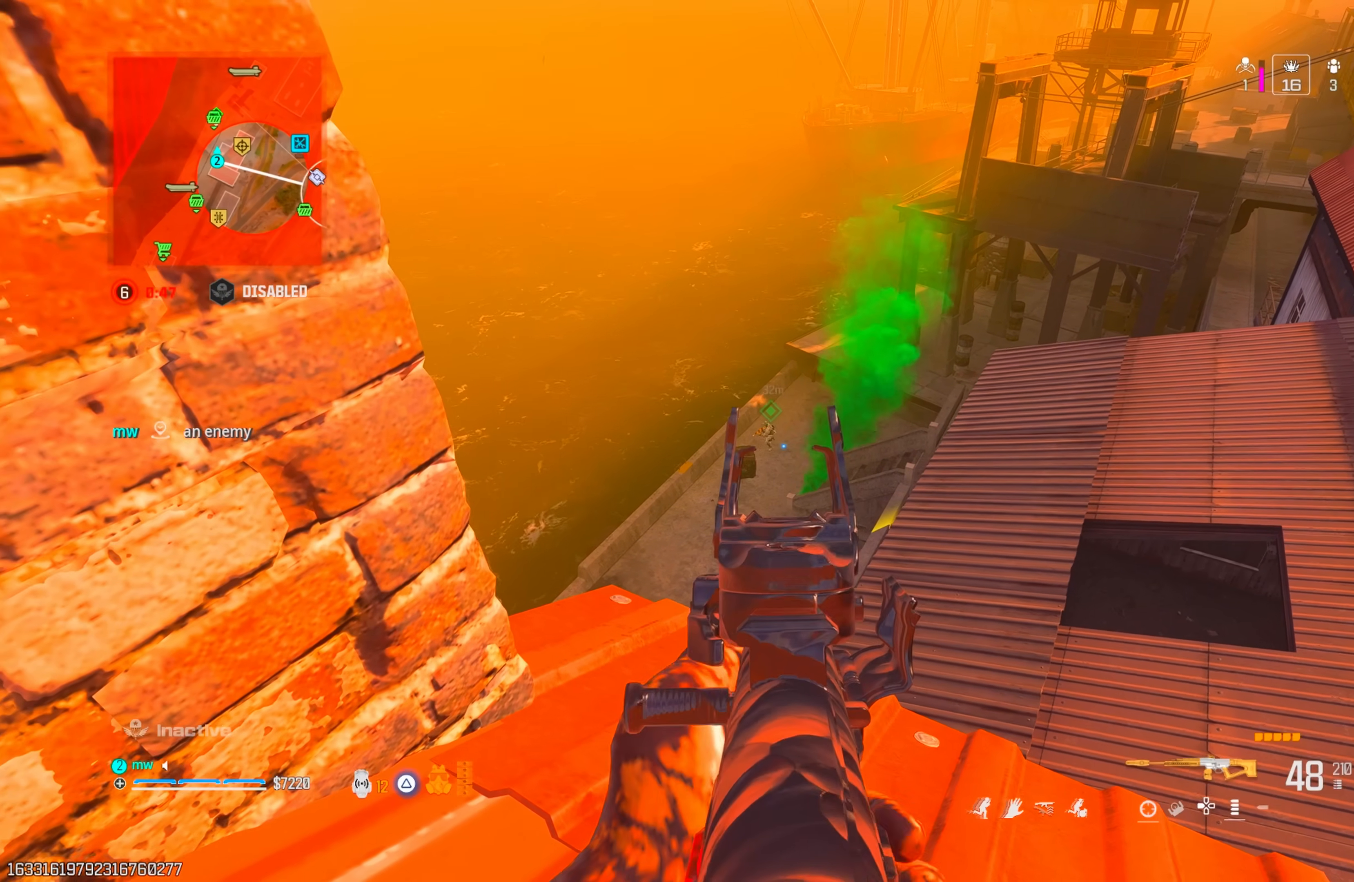
{"buttons": ["L1"], "left_stick": "center", "right_stick": "center", "events": []}
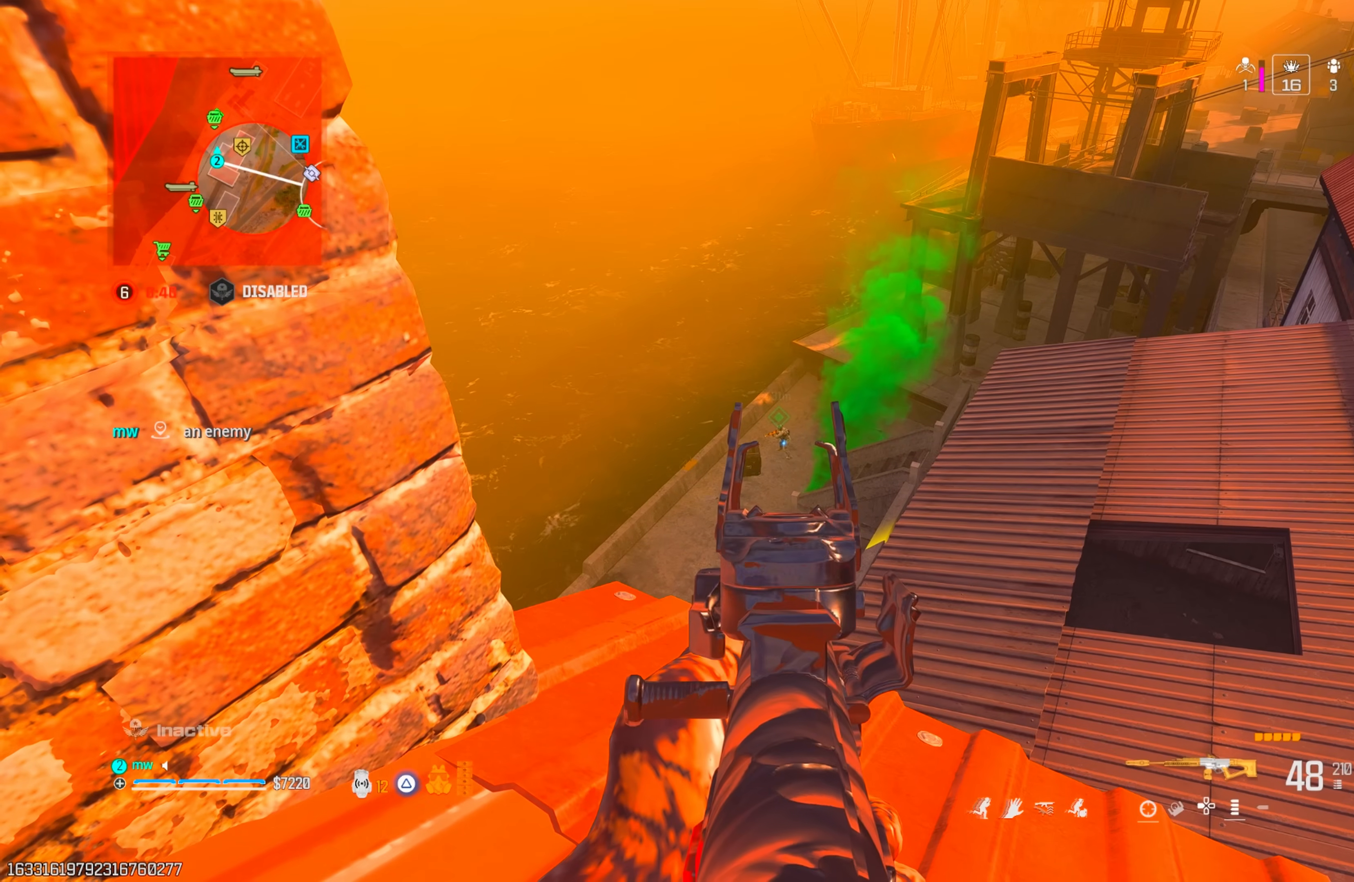
{"buttons": ["L1"], "left_stick": "center", "right_stick": "center", "events": []}
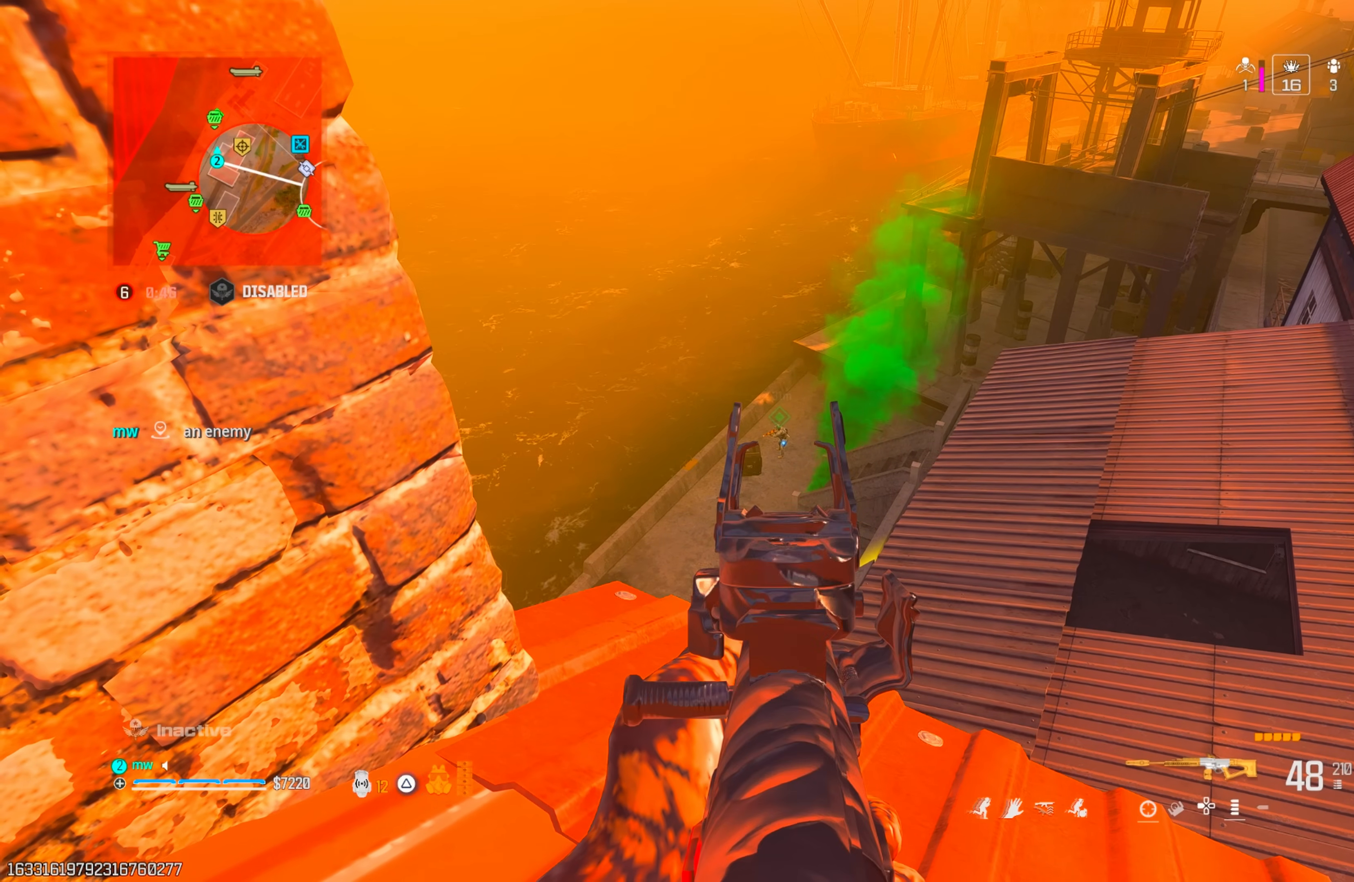
{"buttons": ["L1"], "left_stick": "center", "right_stick": "center", "events": []}
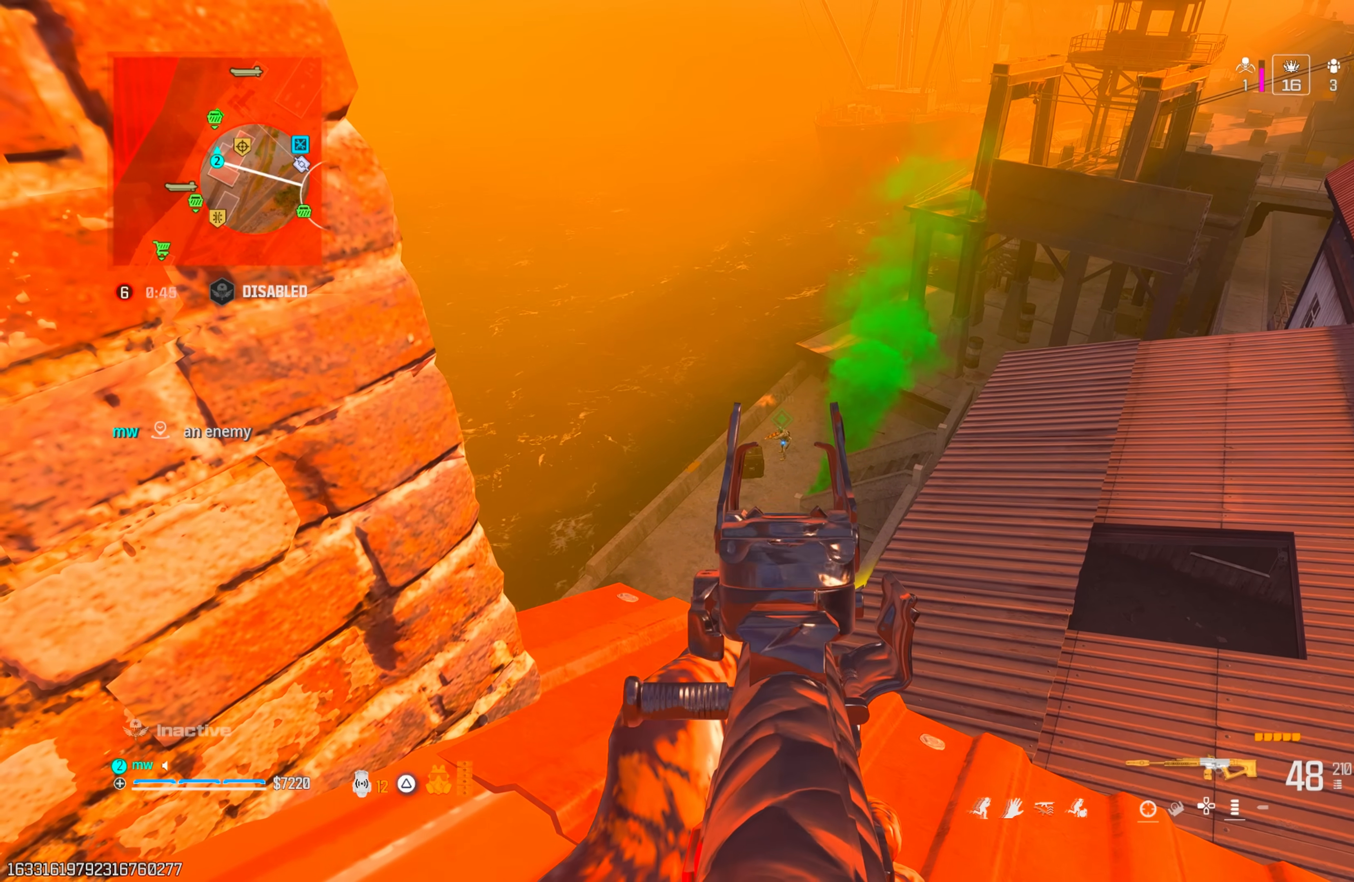
{"buttons": ["L1"], "left_stick": "center", "right_stick": "center", "events": []}
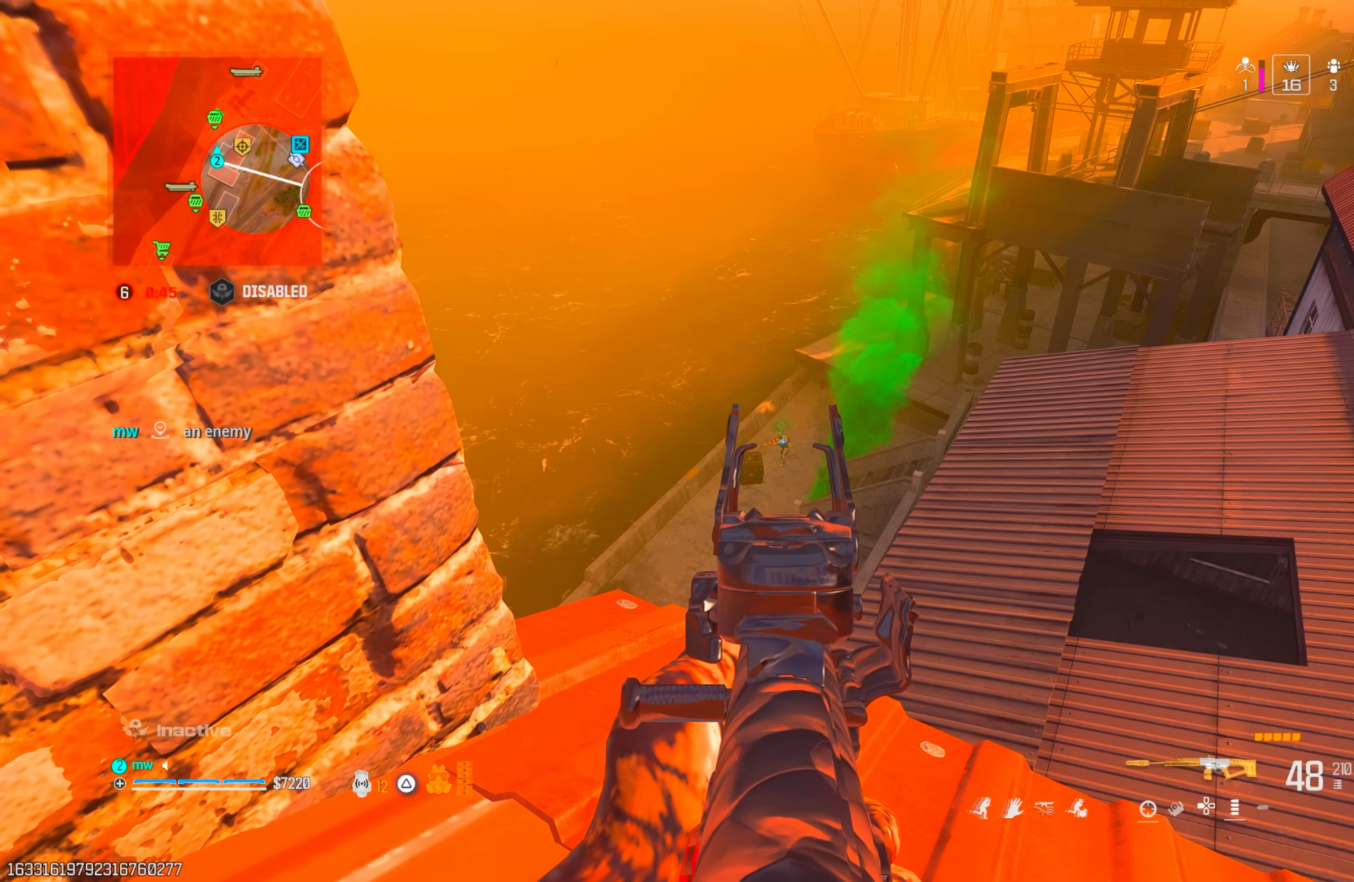
{"buttons": ["L1"], "left_stick": "center", "right_stick": "center", "events": []}
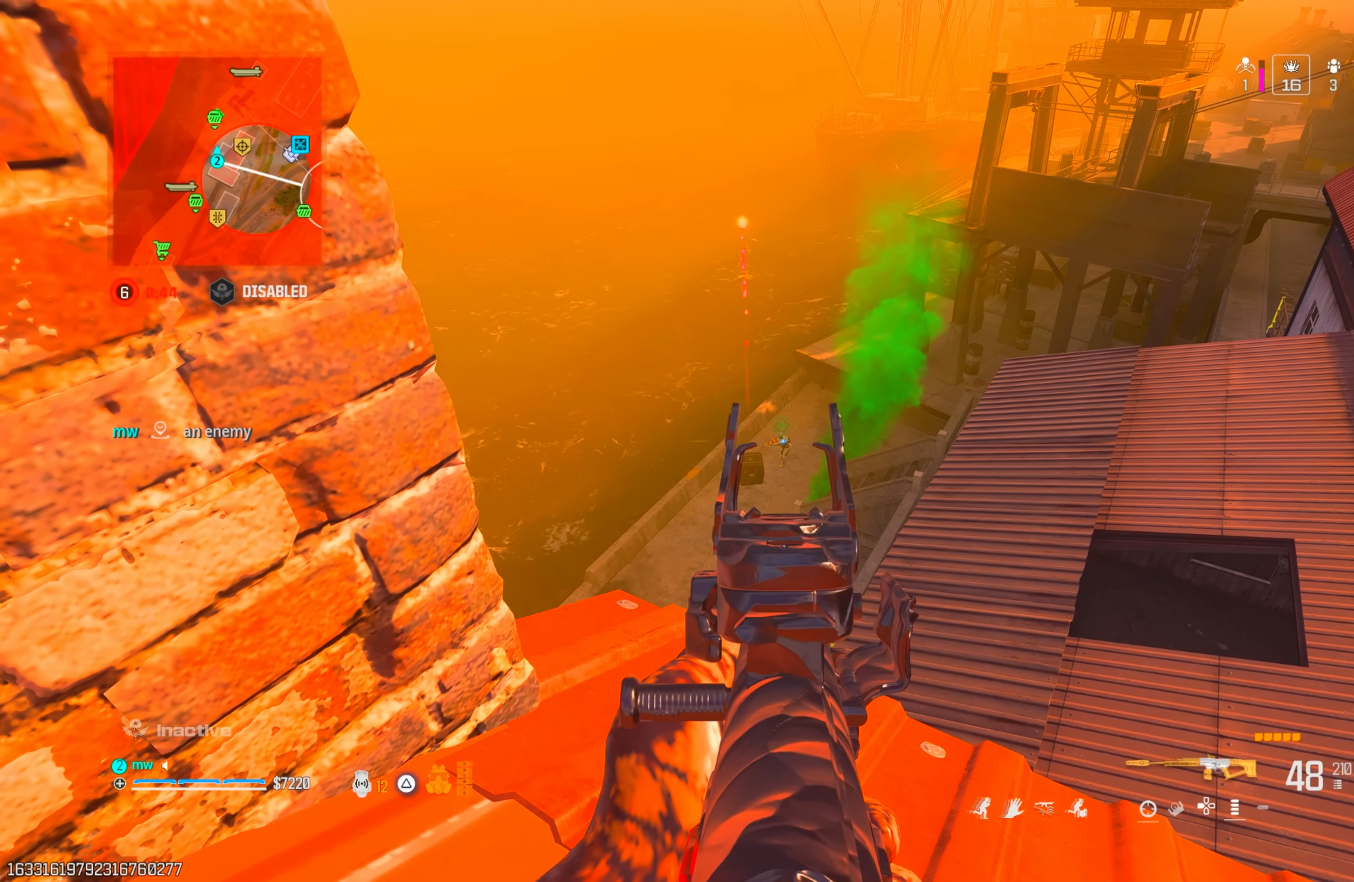
{"buttons": ["L1"], "left_stick": "center", "right_stick": "center", "events": []}
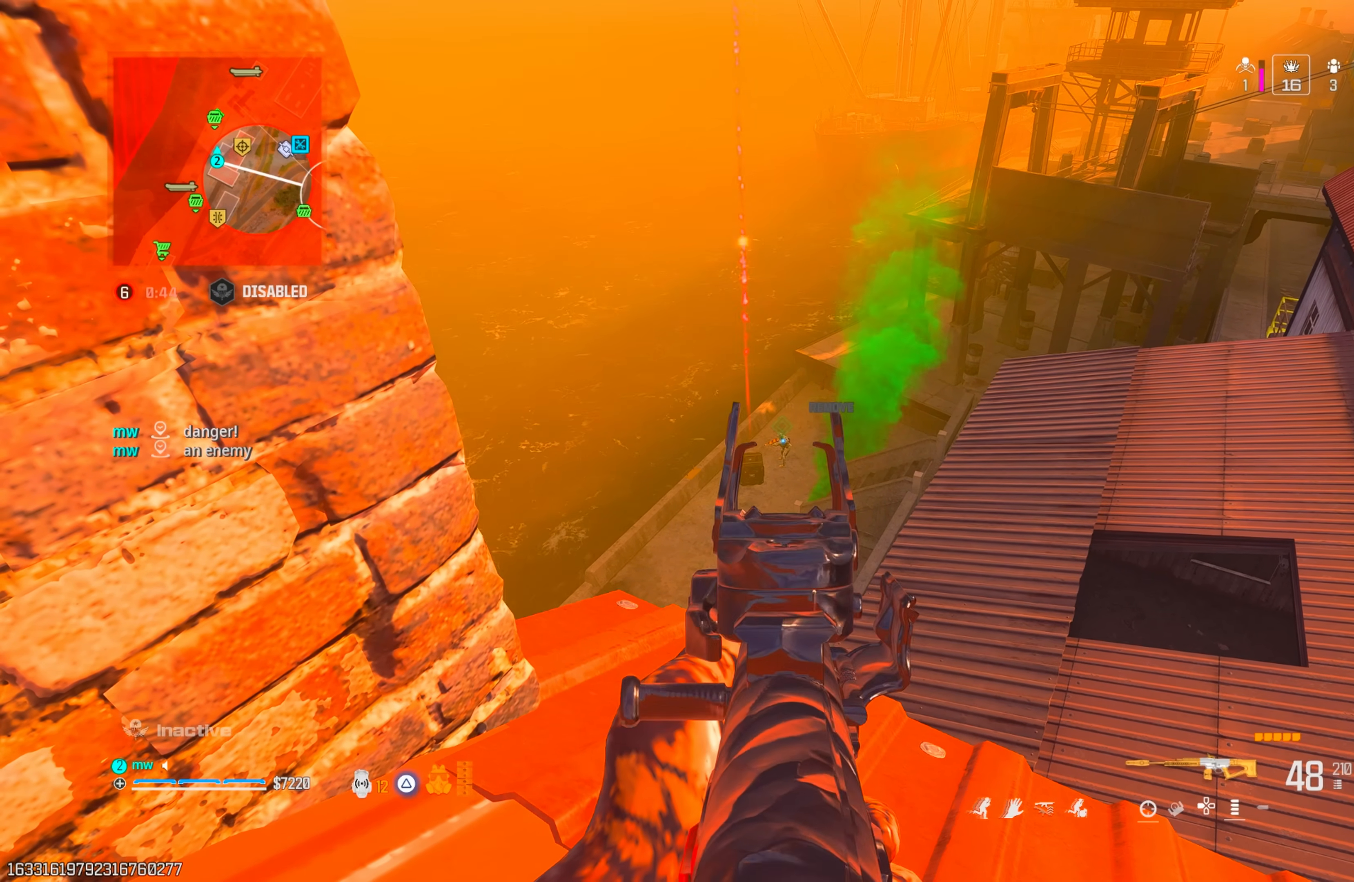
{"buttons": ["L1", "R1"], "left_stick": "center", "right_stick": "center", "events": [[17, "R1", "down"], [167, "right_stick", "down"], [367, "right_stick", "center"]]}
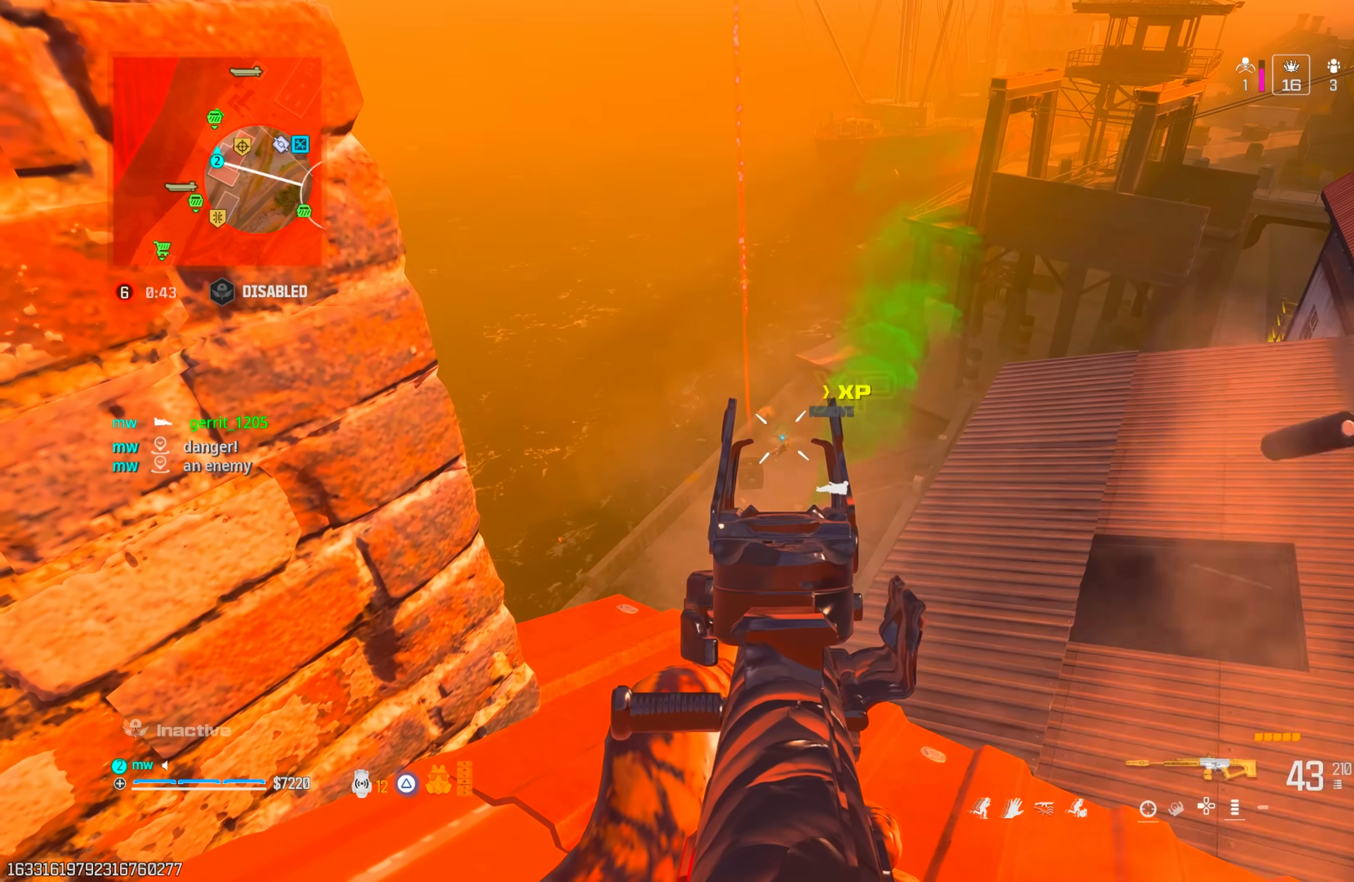
{"buttons": ["L1", "R1"], "left_stick": "down-right", "right_stick": "down", "events": [[50, "right_stick", "down"], [100, "left_stick", "right"], [150, "CROSS", "down"], [283, "left_stick", "center"], [300, "right_stick", "center"], [317, "CROSS", "up"], [350, "right_stick", "down"], [433, "left_stick", "down-right"]]}
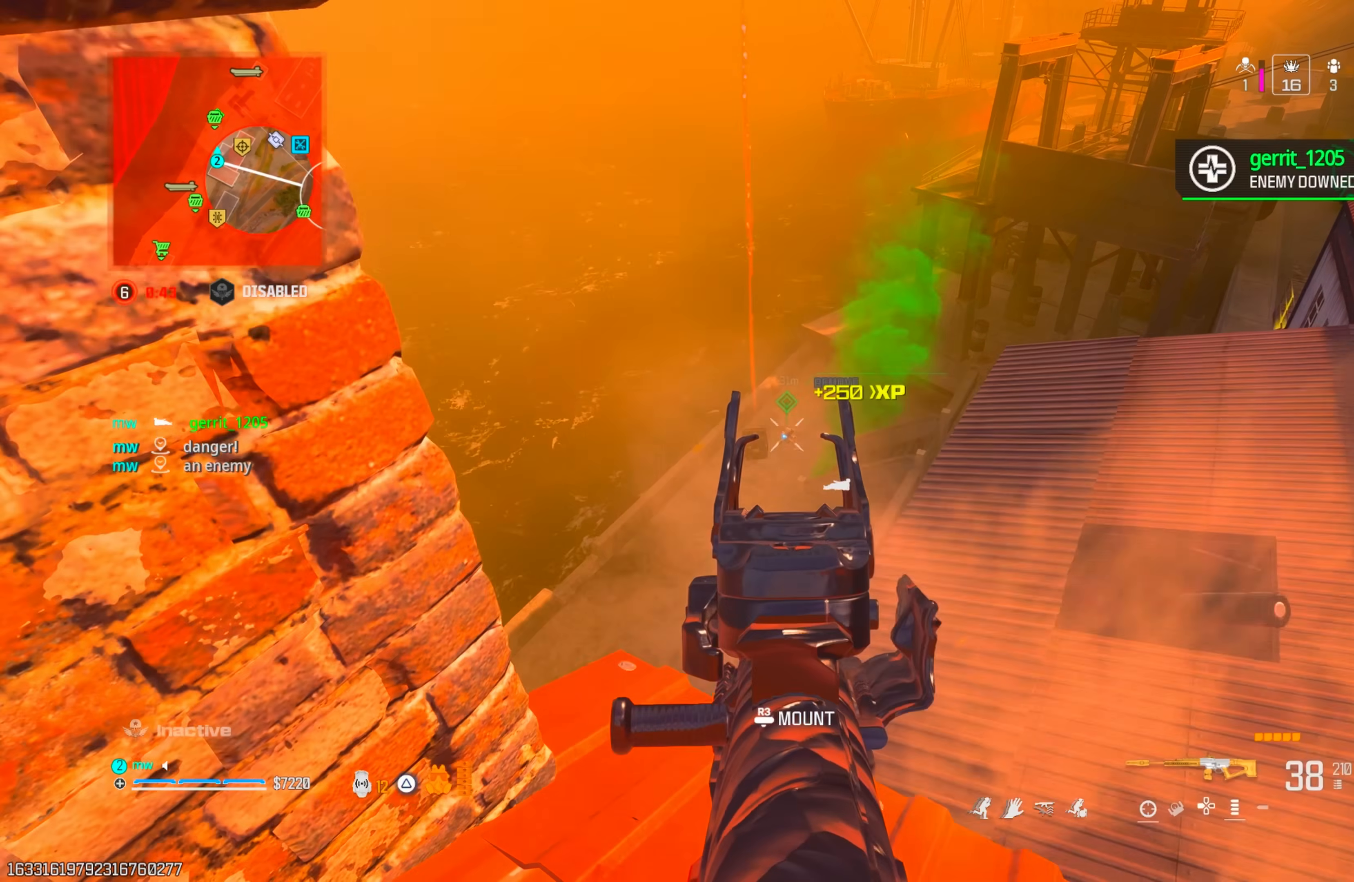
{"buttons": ["L1", "R1"], "left_stick": "down-right", "right_stick": "center"}
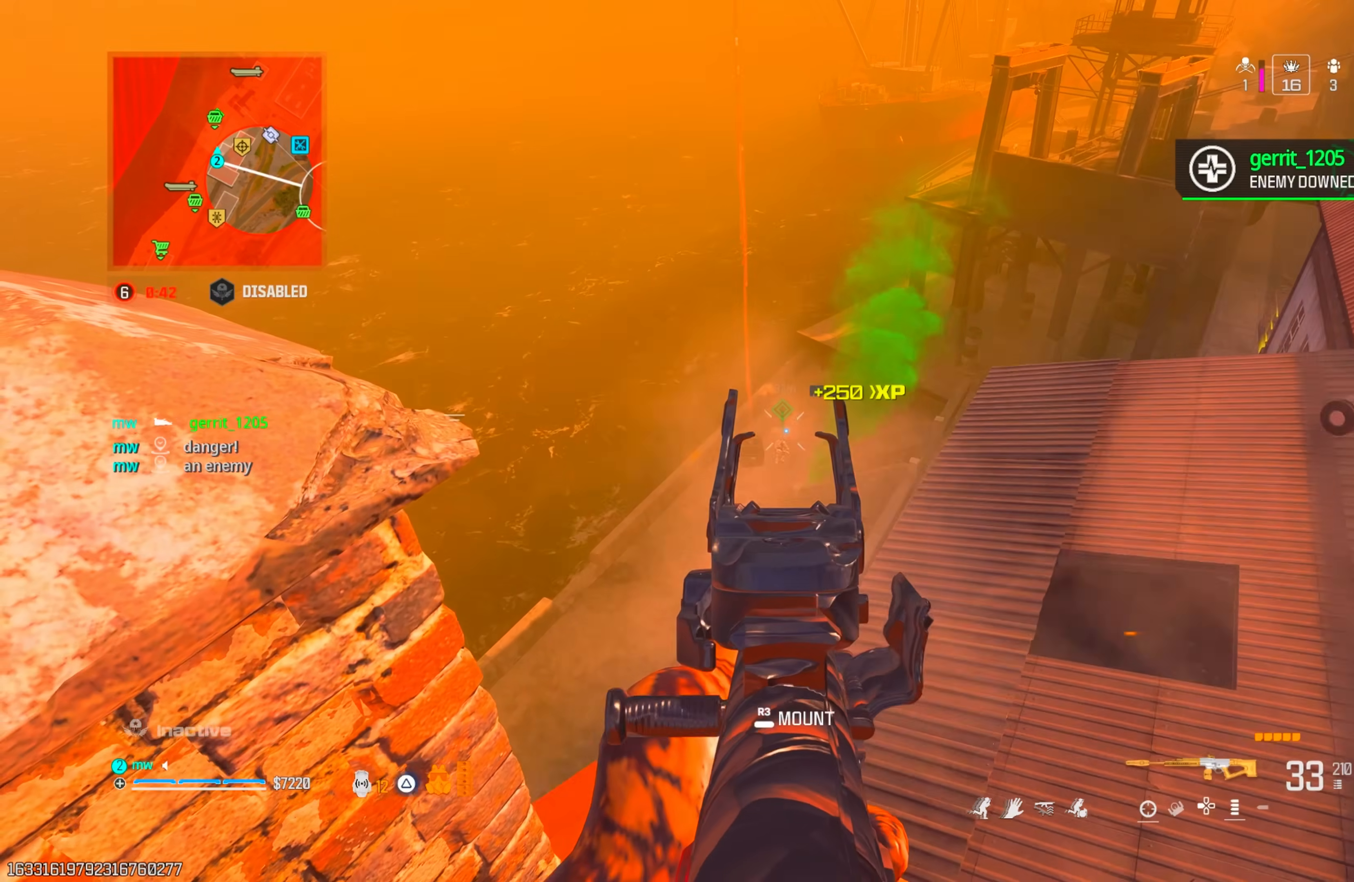
{"buttons": [], "left_stick": "up-left", "right_stick": "left", "events": [[33, "SQUARE", "down"], [117, "L1", "up"], [150, "SQUARE", "up"], [167, "R1", "up"], [200, "right_stick", "right"], [367, "right_stick", "left"], [417, "TRIANGLE", "down"], [450, "left_stick", "up-left"], [467, "TRIANGLE", "up"]]}